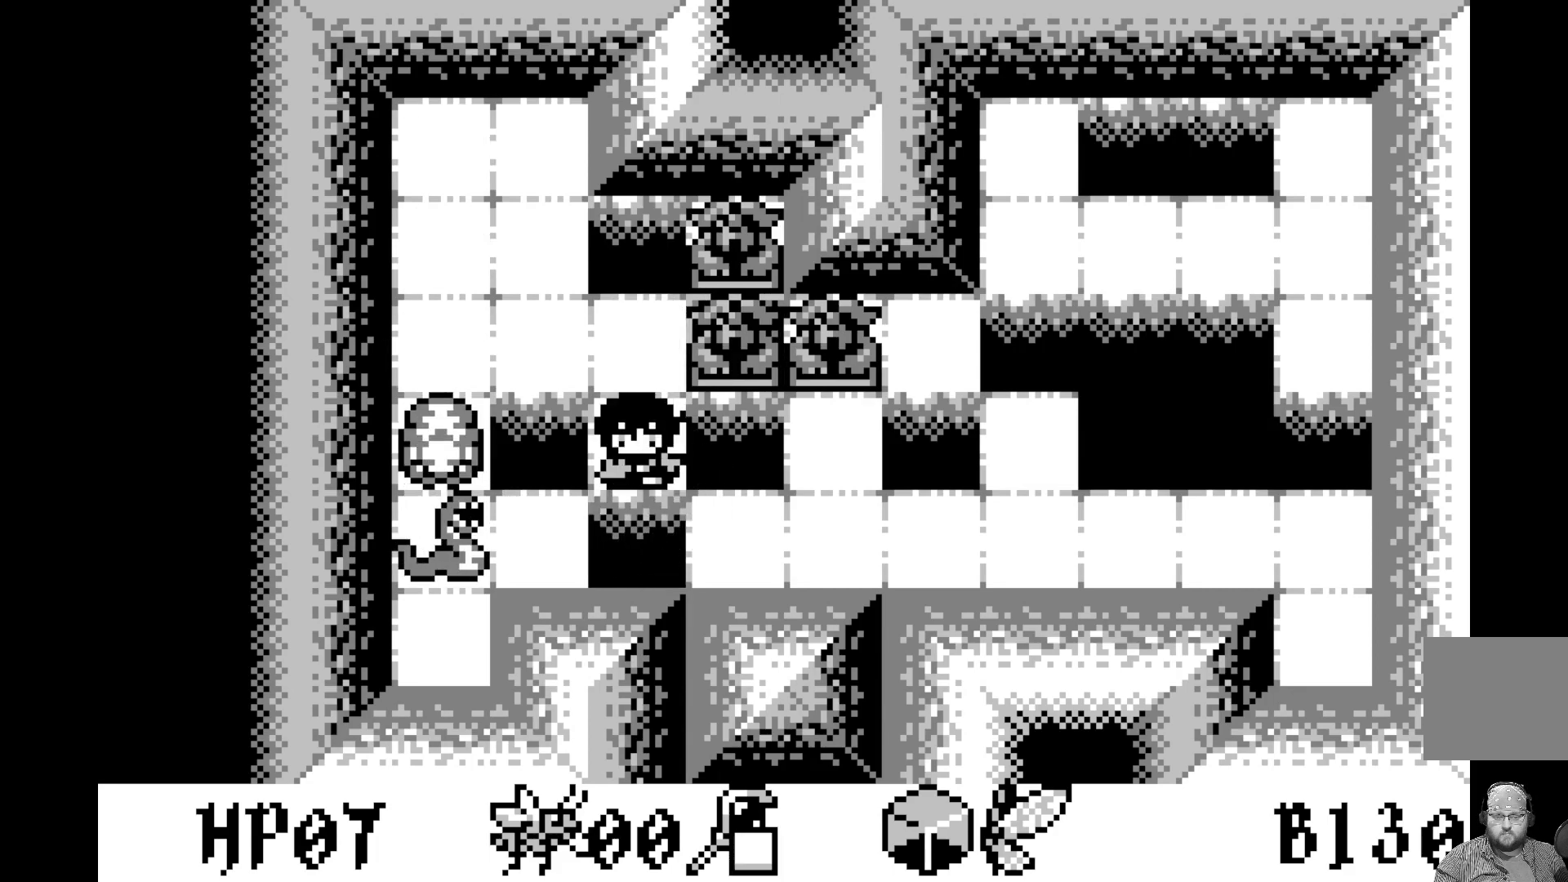
Gameplay with a controller (Xbox layout); each line is a JSON object with the inputs held at the frame after it. "events" lists button and stick changes between this image and that frame as [ms after this image, input, new state], when the widget could be followed in between. Not read: right_stick.
{"buttons": [], "left_stick": "center", "events": [[333, "DPAD_UP", "down"], [450, "DPAD_UP", "up"]]}
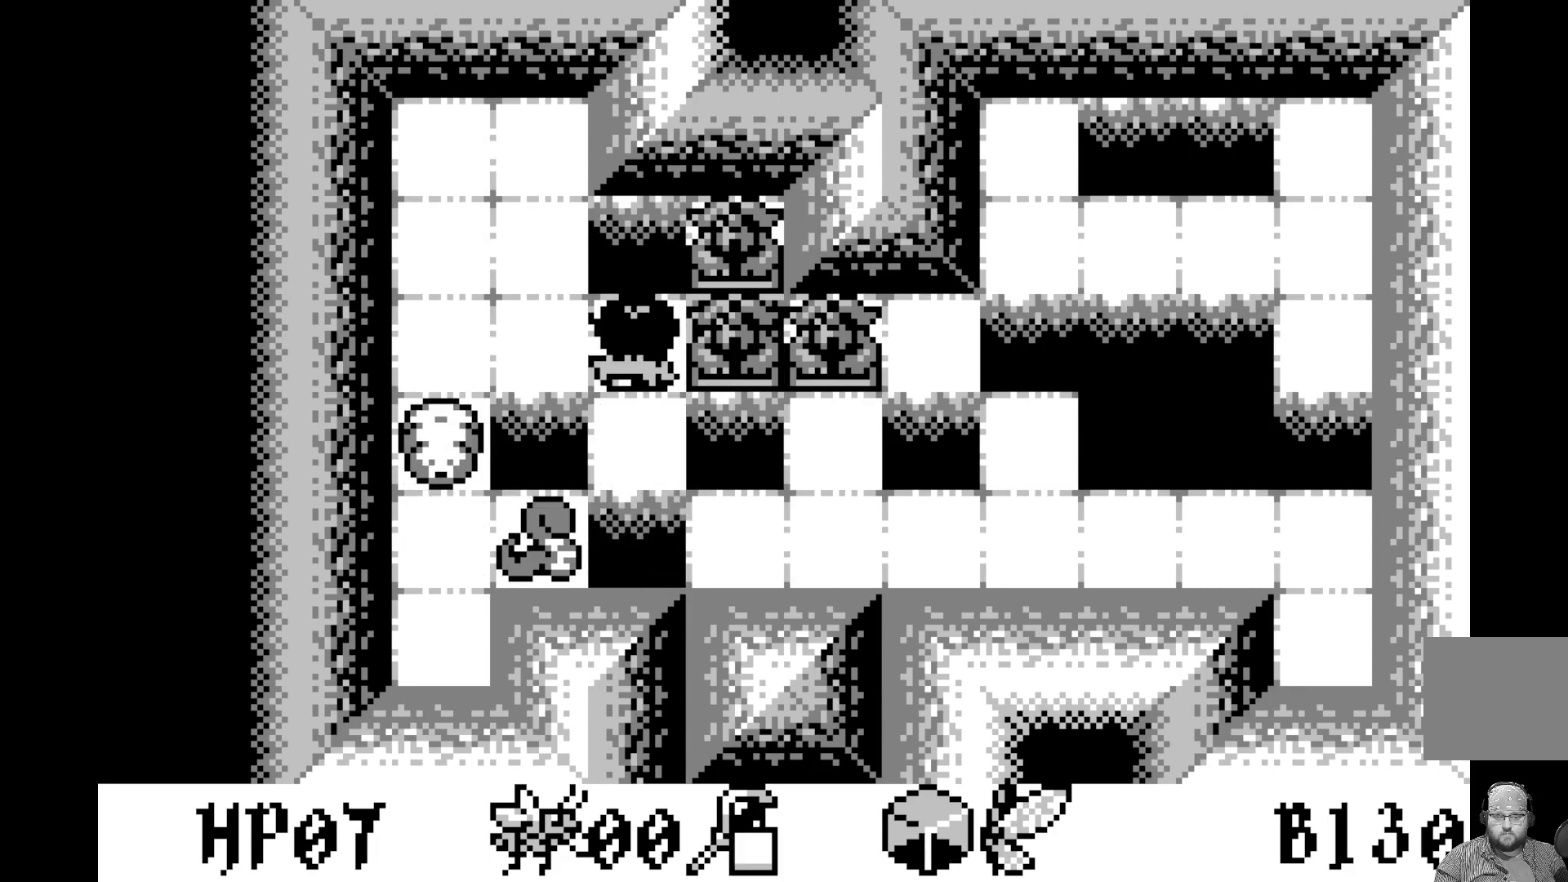
{"buttons": [], "left_stick": "center", "events": [[283, "DPAD_RIGHT", "down"], [383, "DPAD_RIGHT", "up"]]}
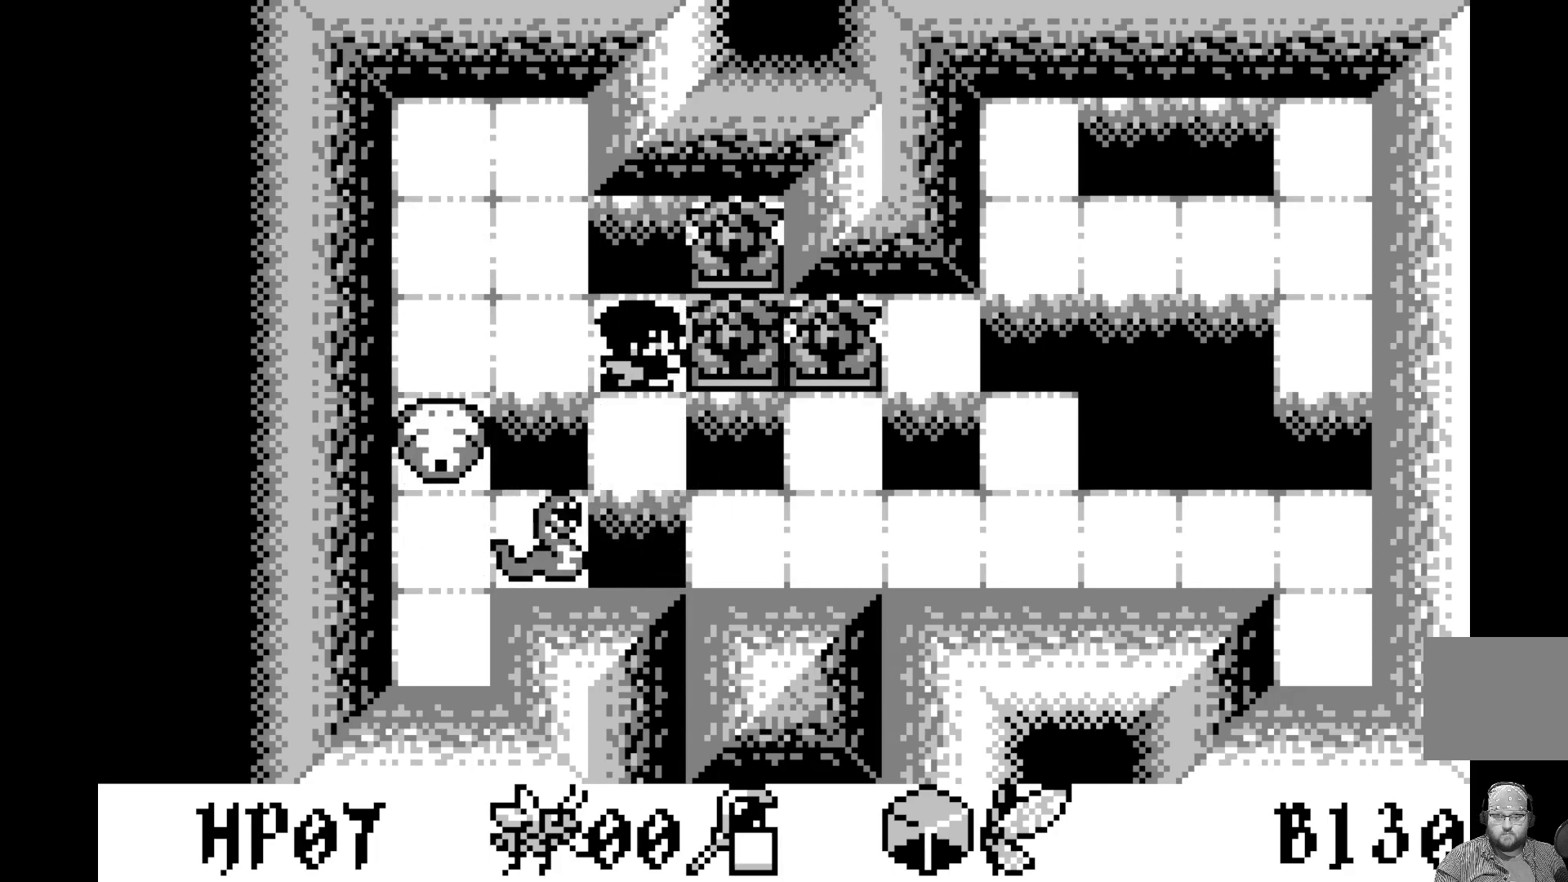
{"buttons": [], "left_stick": "center", "events": [[267, "DPAD_RIGHT", "down"], [383, "DPAD_RIGHT", "up"]]}
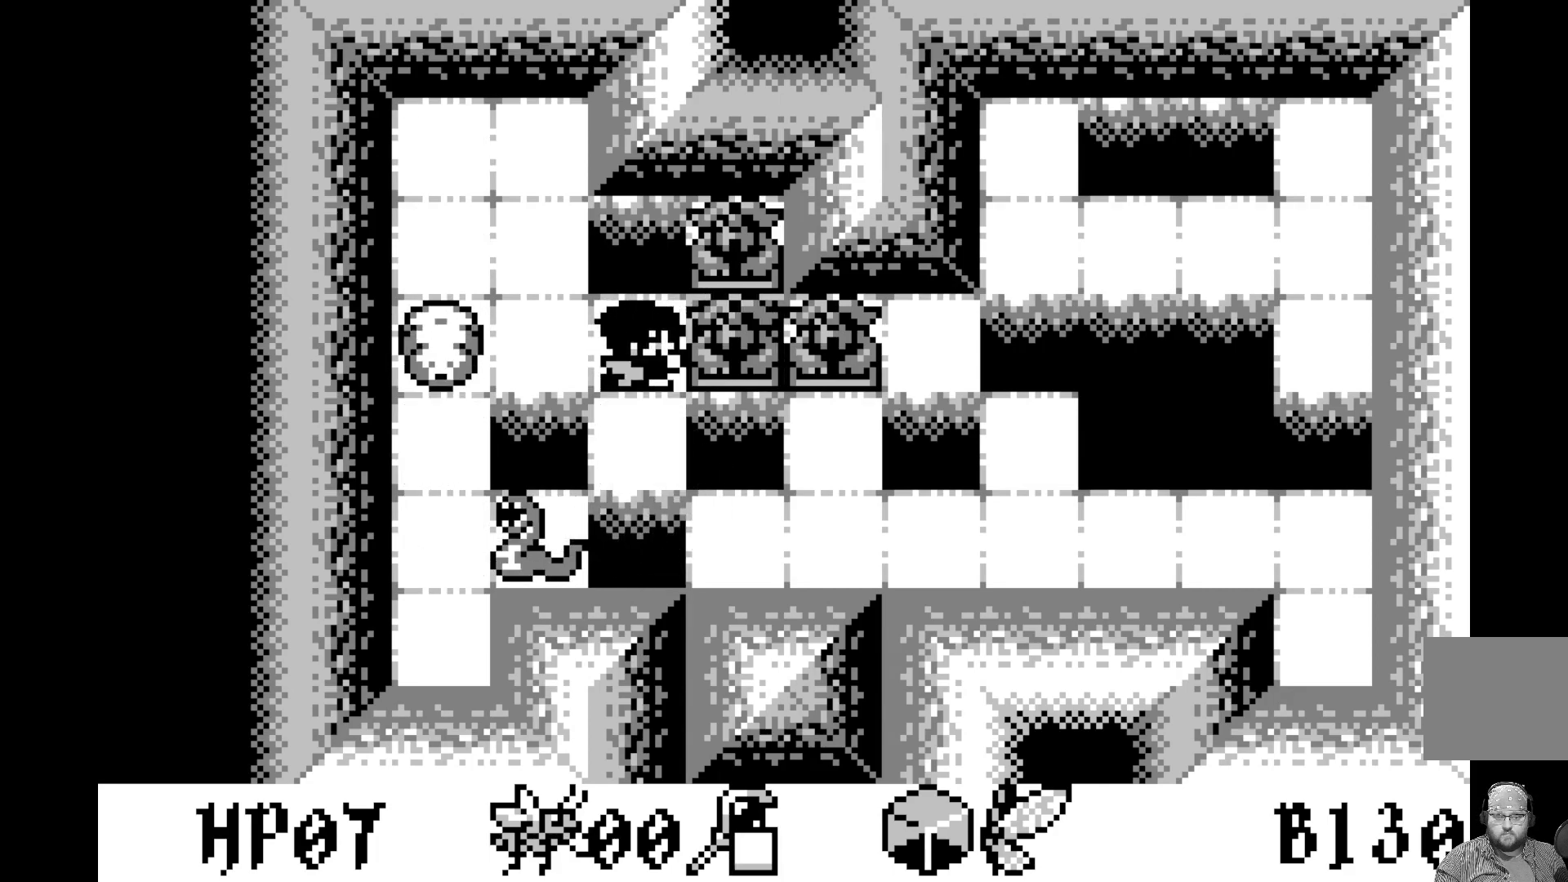
{"buttons": [], "left_stick": "center", "events": [[233, "DPAD_RIGHT", "down"], [350, "DPAD_RIGHT", "up"]]}
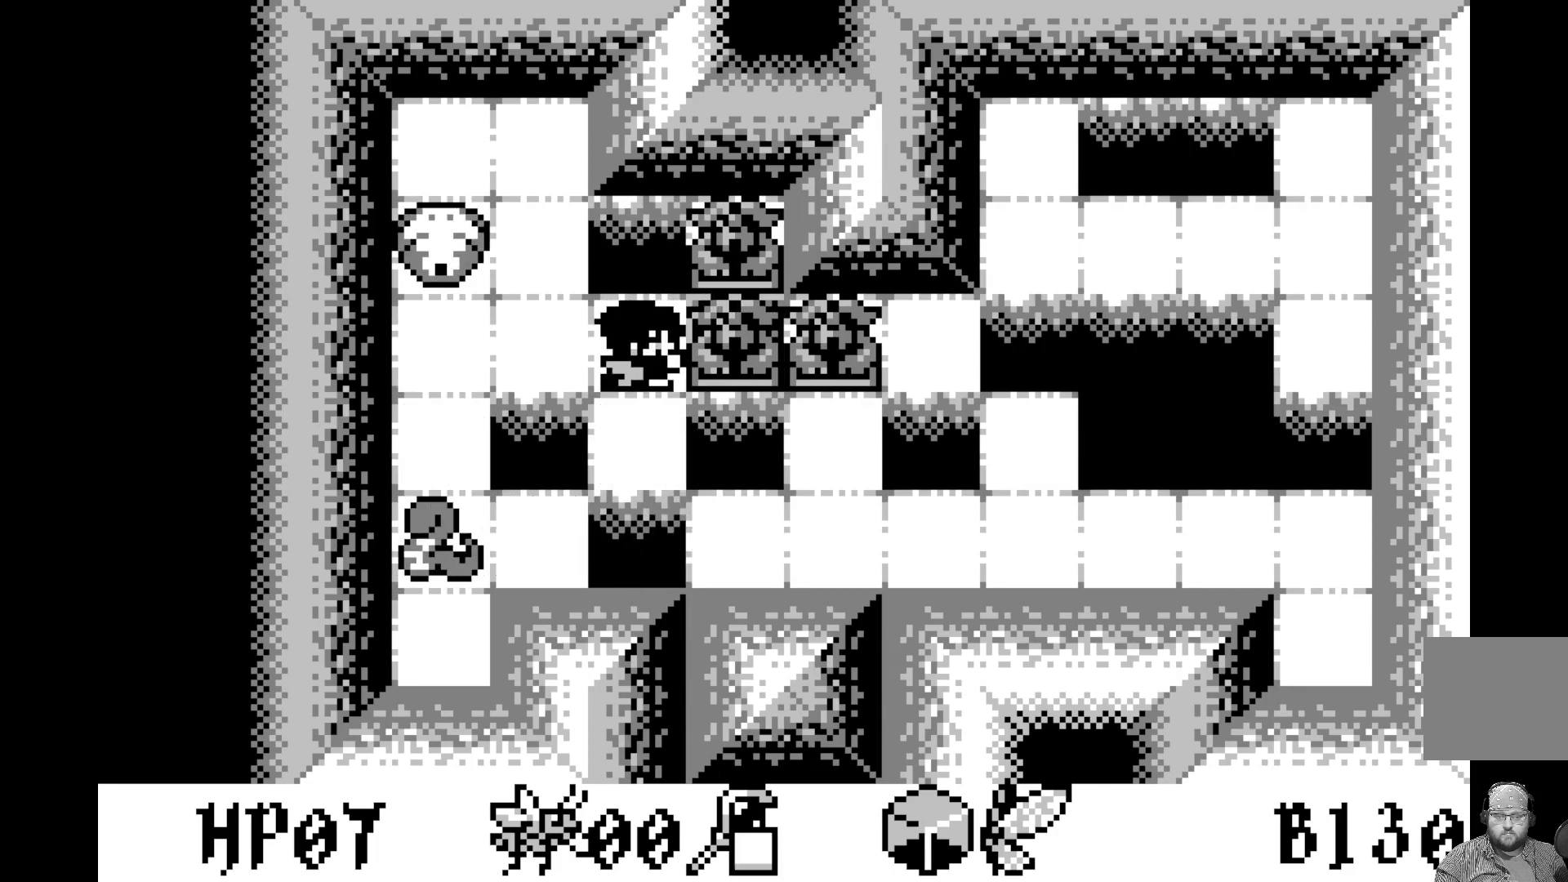
{"buttons": ["DPAD_DOWN"], "left_stick": "center", "events": [[483, "DPAD_DOWN", "down"]]}
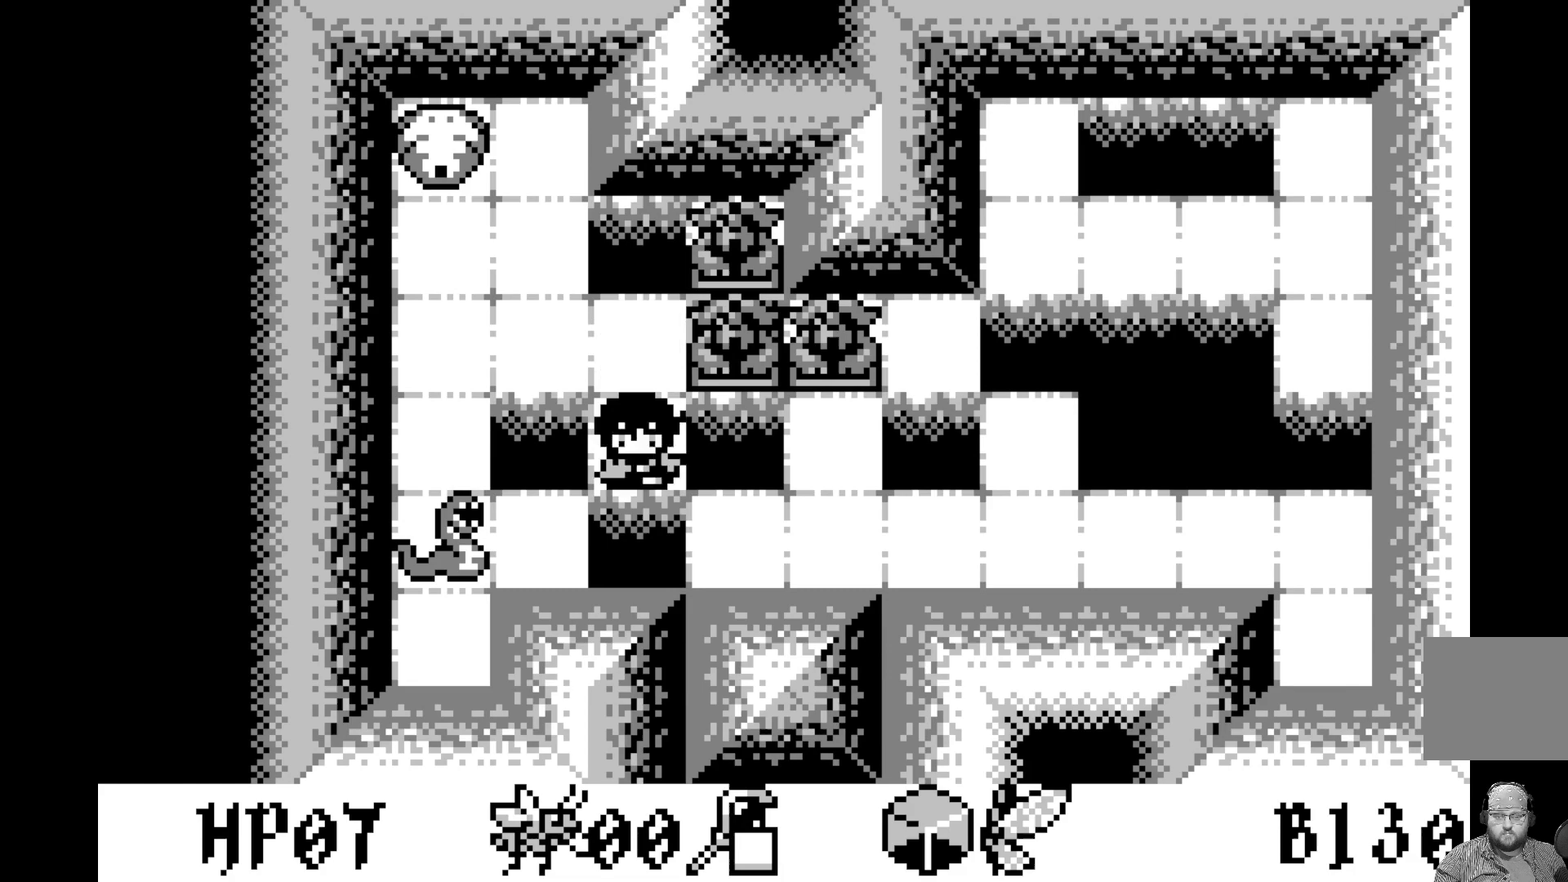
{"buttons": [], "left_stick": "center", "events": [[83, "DPAD_DOWN", "up"], [300, "DPAD_UP", "down"], [383, "DPAD_UP", "up"]]}
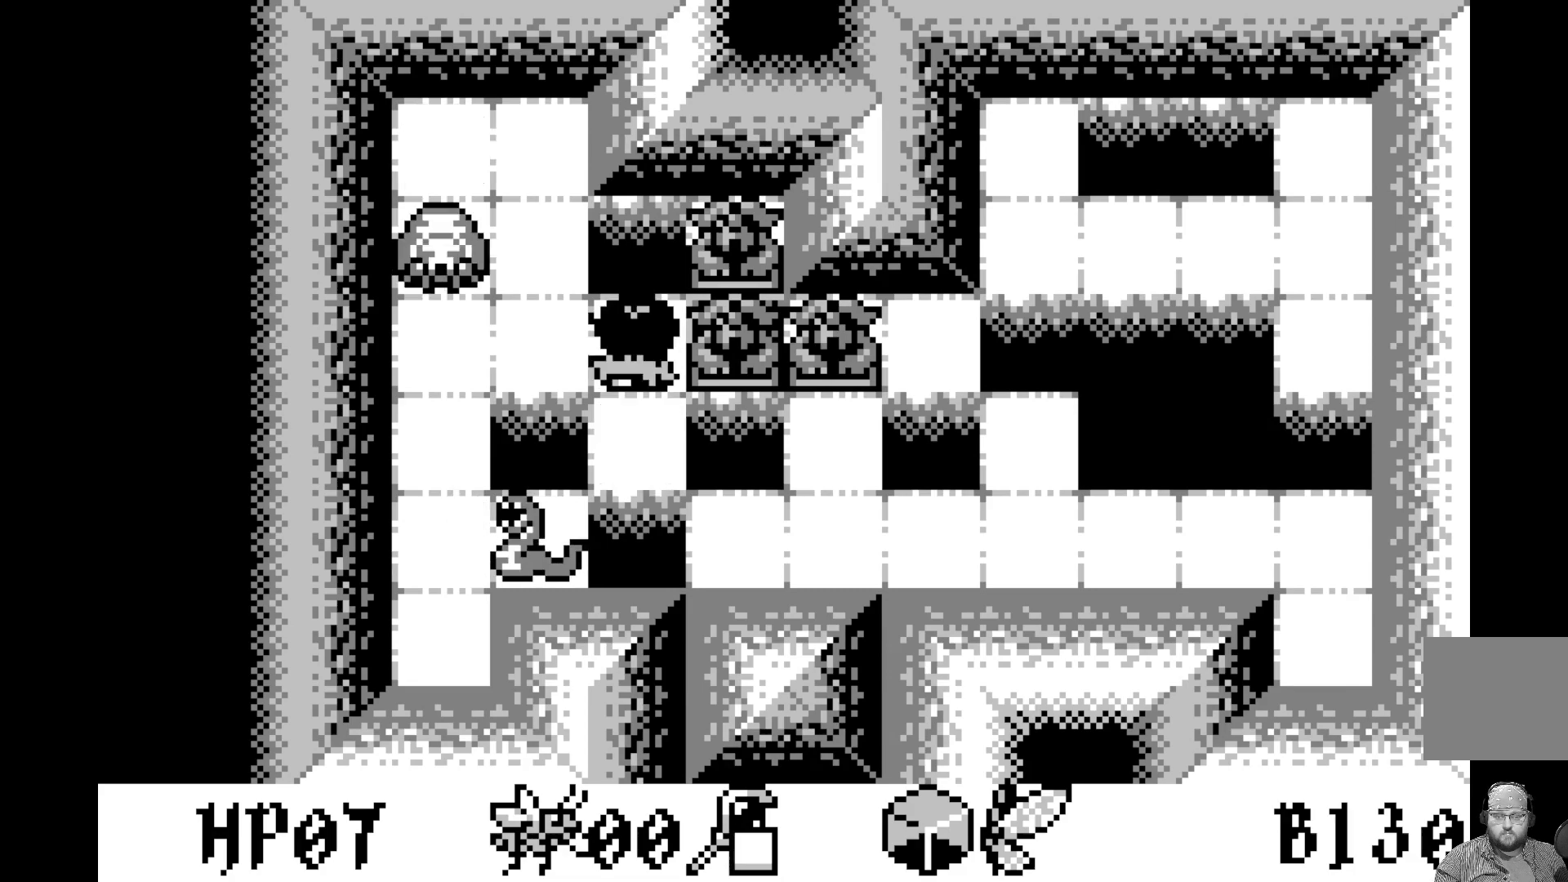
{"buttons": [], "left_stick": "center", "events": [[67, "A", "down"], [233, "A", "up"]]}
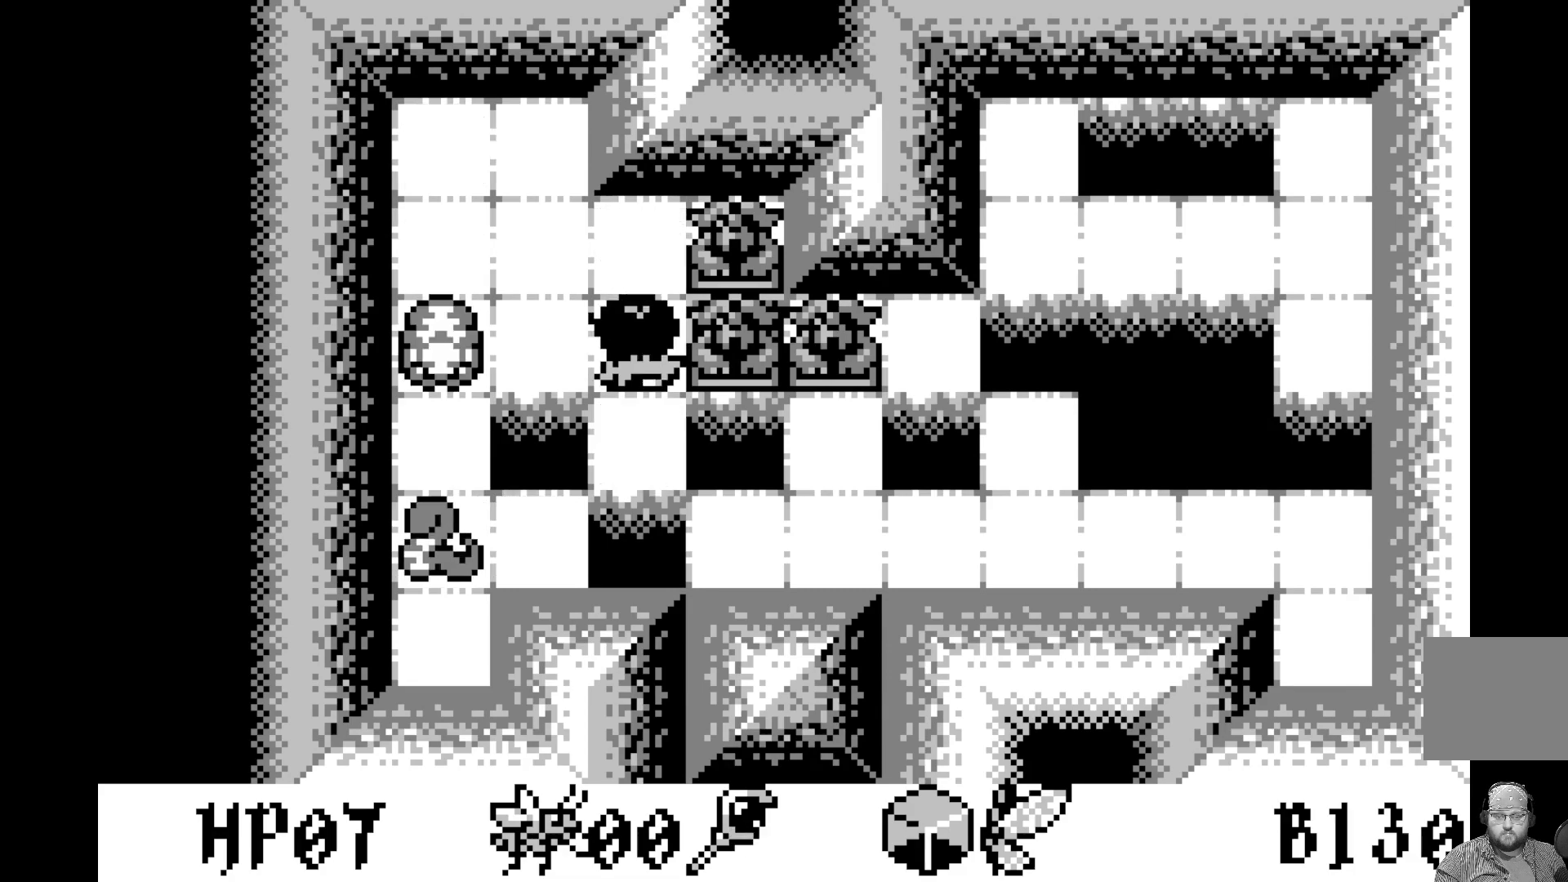
{"buttons": [], "left_stick": "center", "events": []}
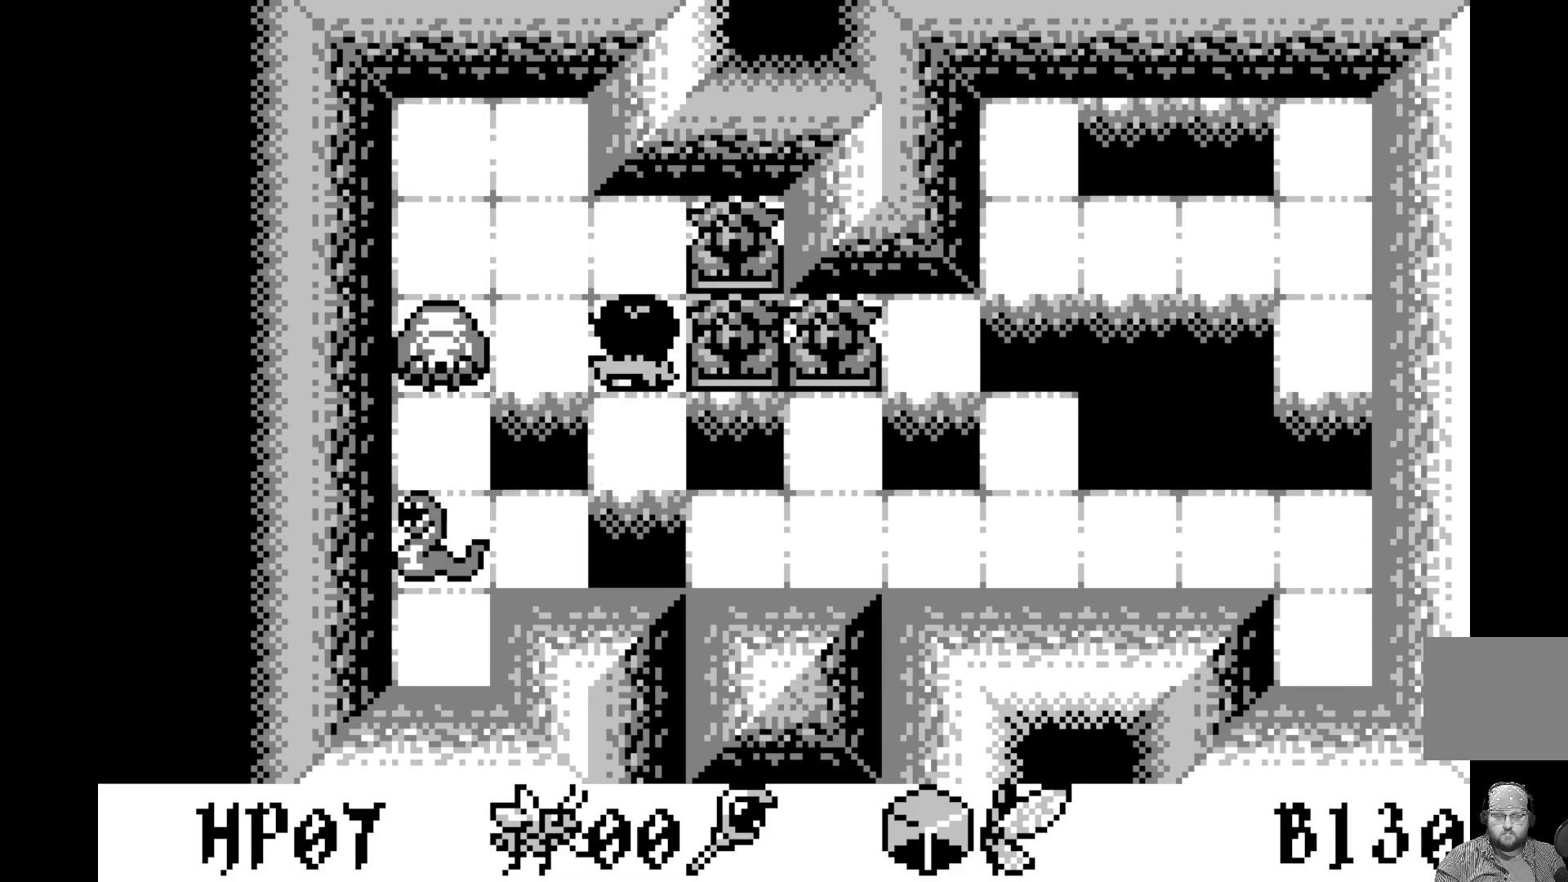
{"buttons": ["DPAD_UP"], "left_stick": "center", "events": [[500, "DPAD_UP", "down"]]}
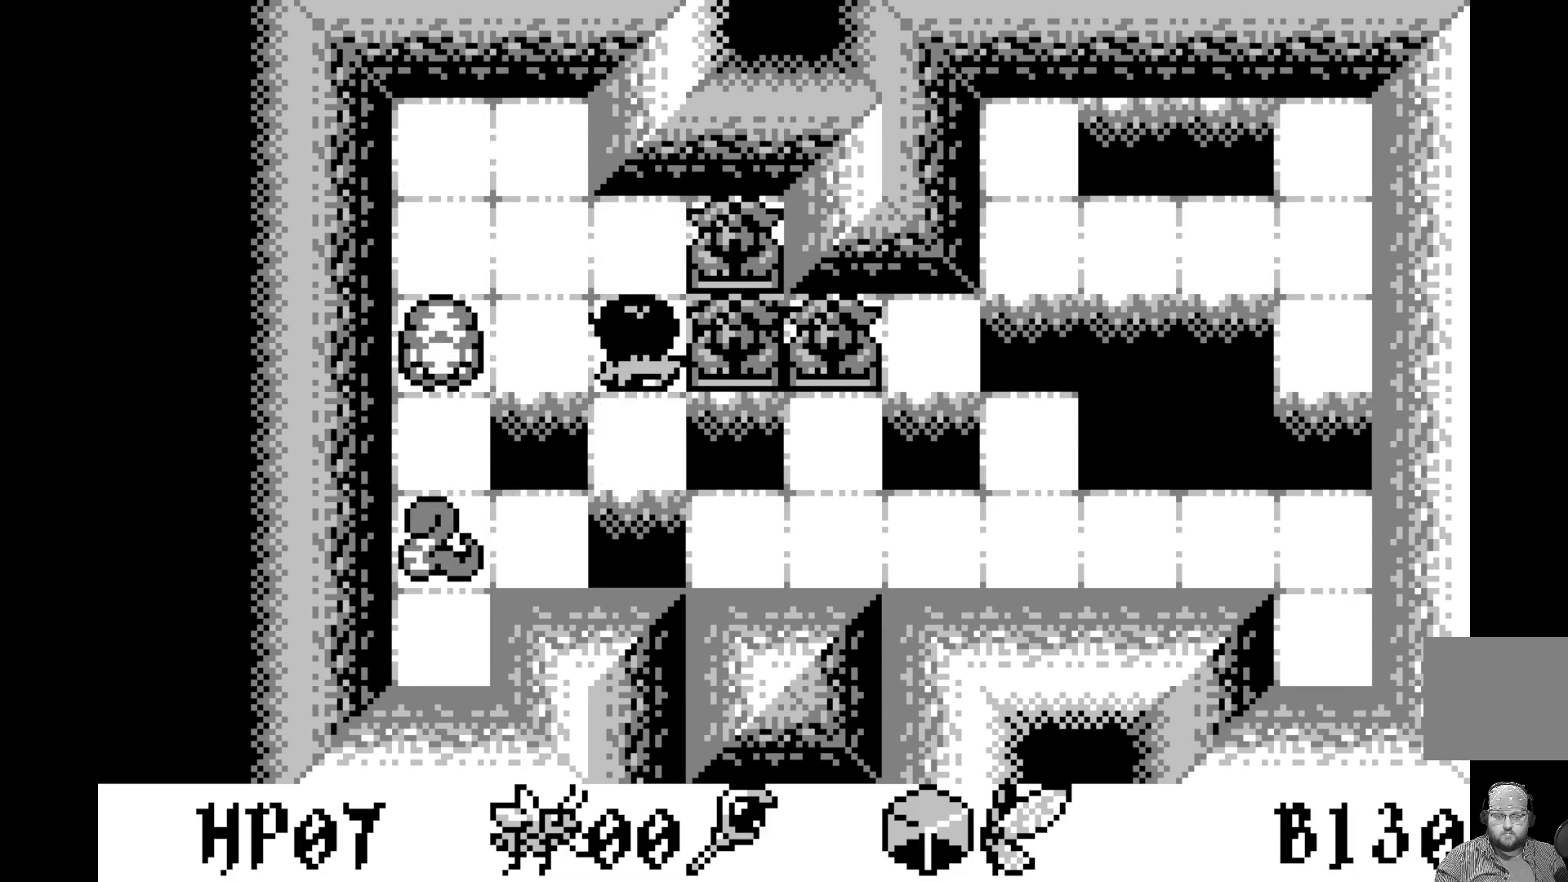
{"buttons": [], "left_stick": "center", "events": [[117, "DPAD_UP", "up"]]}
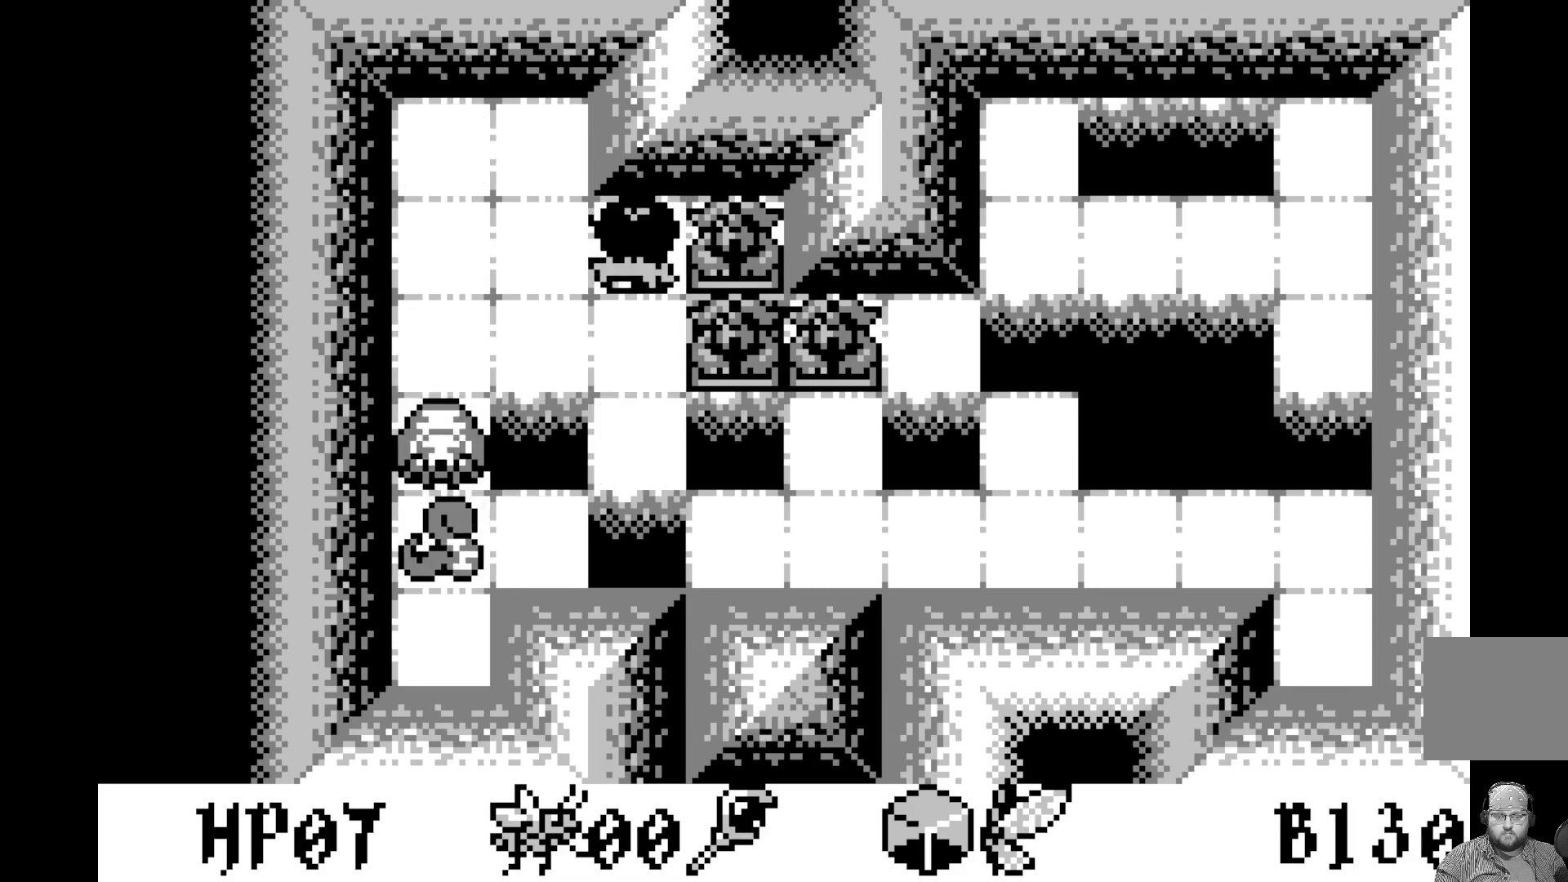
{"buttons": [], "left_stick": "center", "events": [[367, "DPAD_UP", "down"], [500, "DPAD_UP", "up"]]}
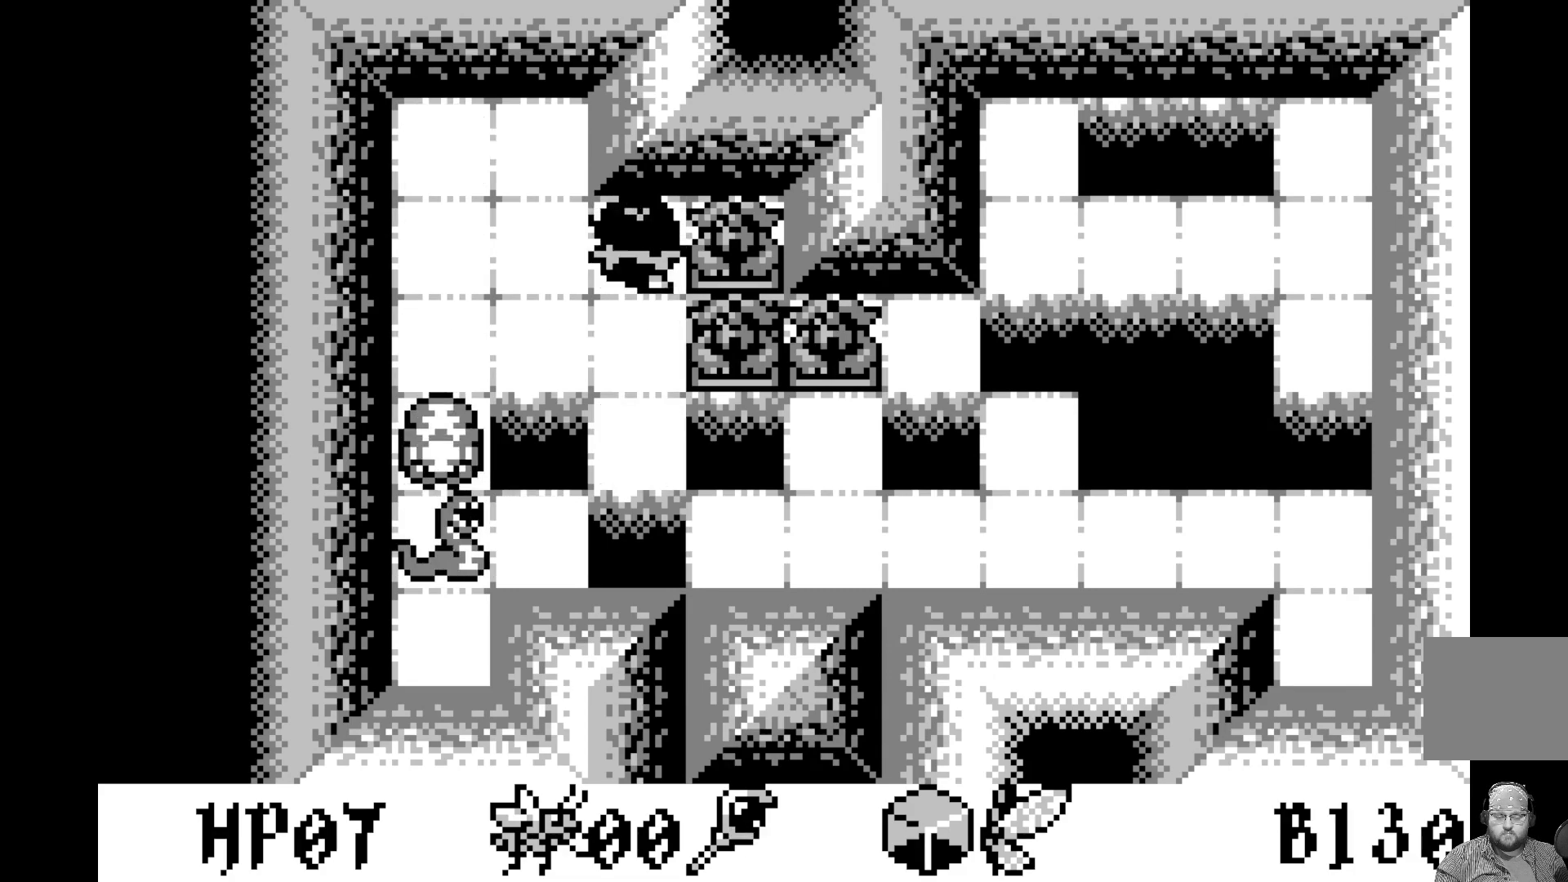
{"buttons": [], "left_stick": "center", "events": []}
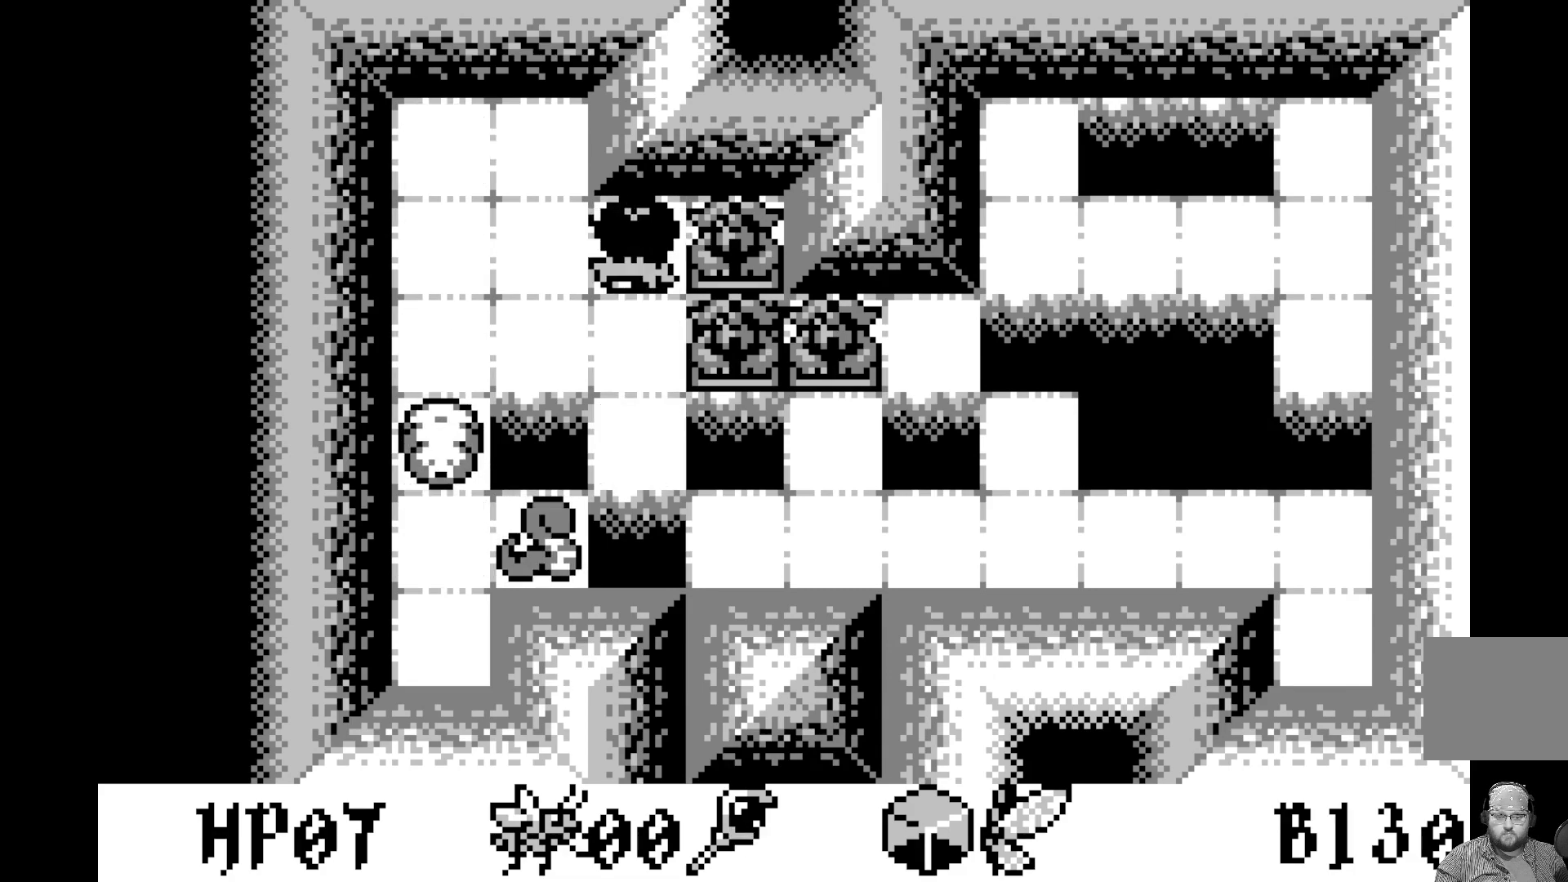
{"buttons": [], "left_stick": "center", "events": [[150, "DPAD_LEFT", "down"], [200, "DPAD_LEFT", "up"]]}
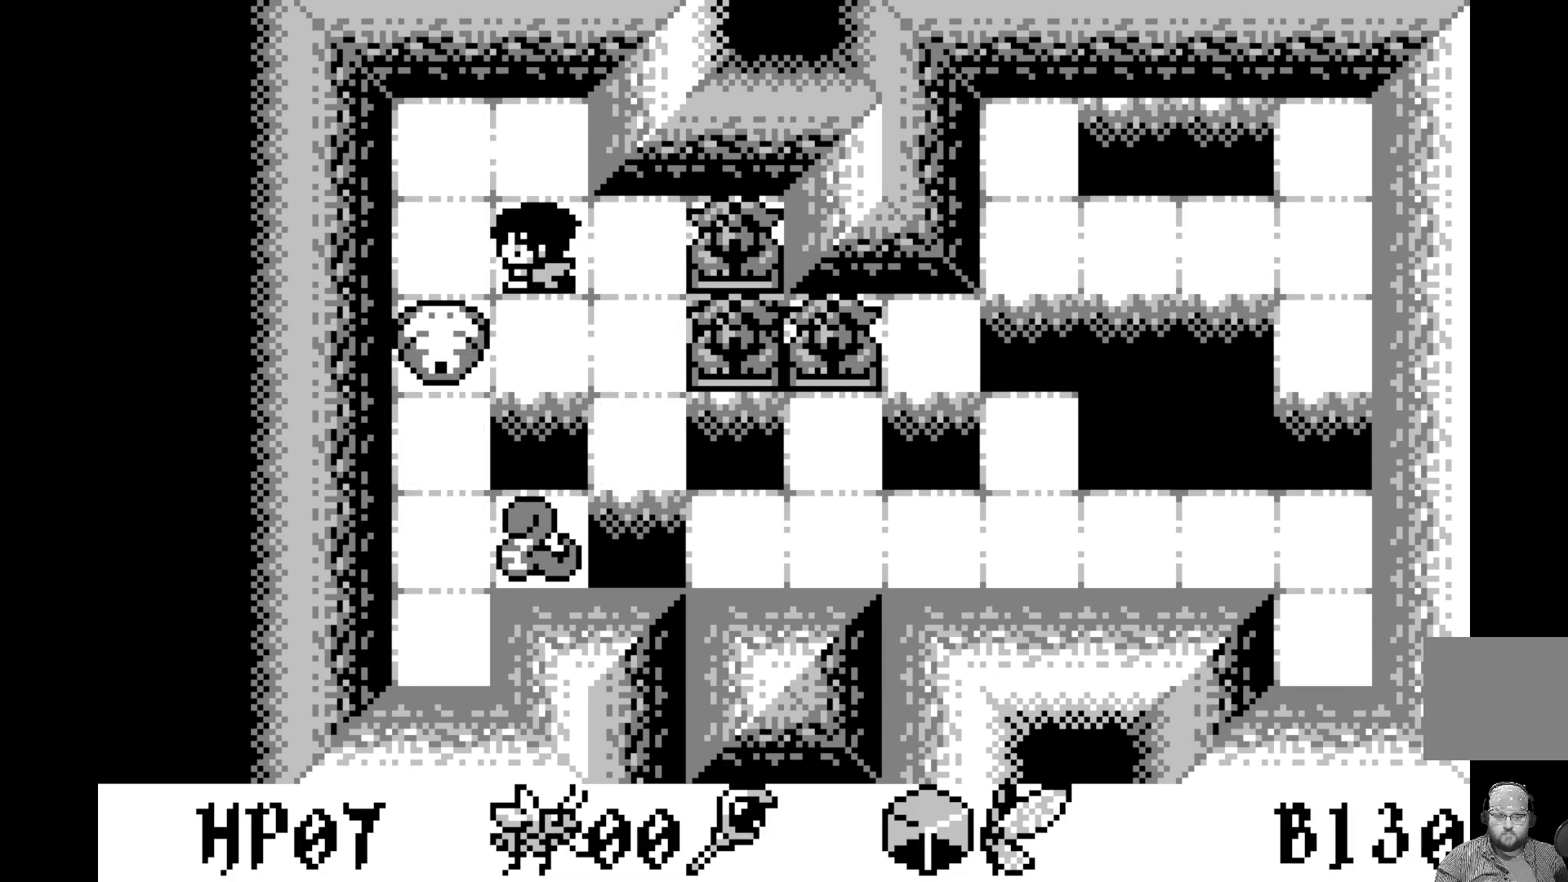
{"buttons": [], "left_stick": "center", "events": [[317, "A", "down"], [450, "A", "up"]]}
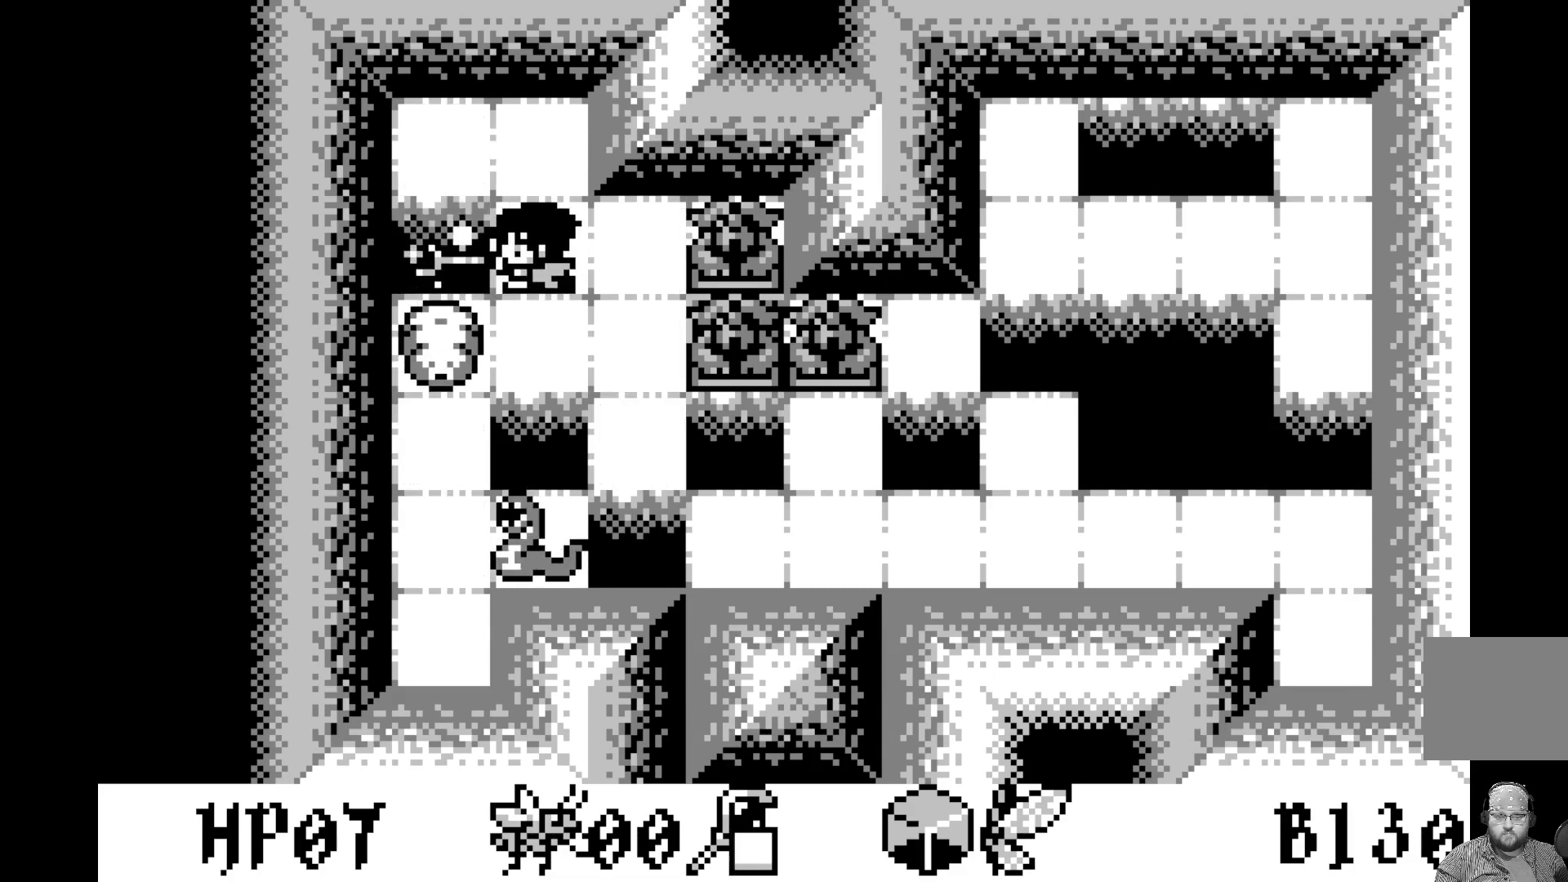
{"buttons": [], "left_stick": "center", "events": []}
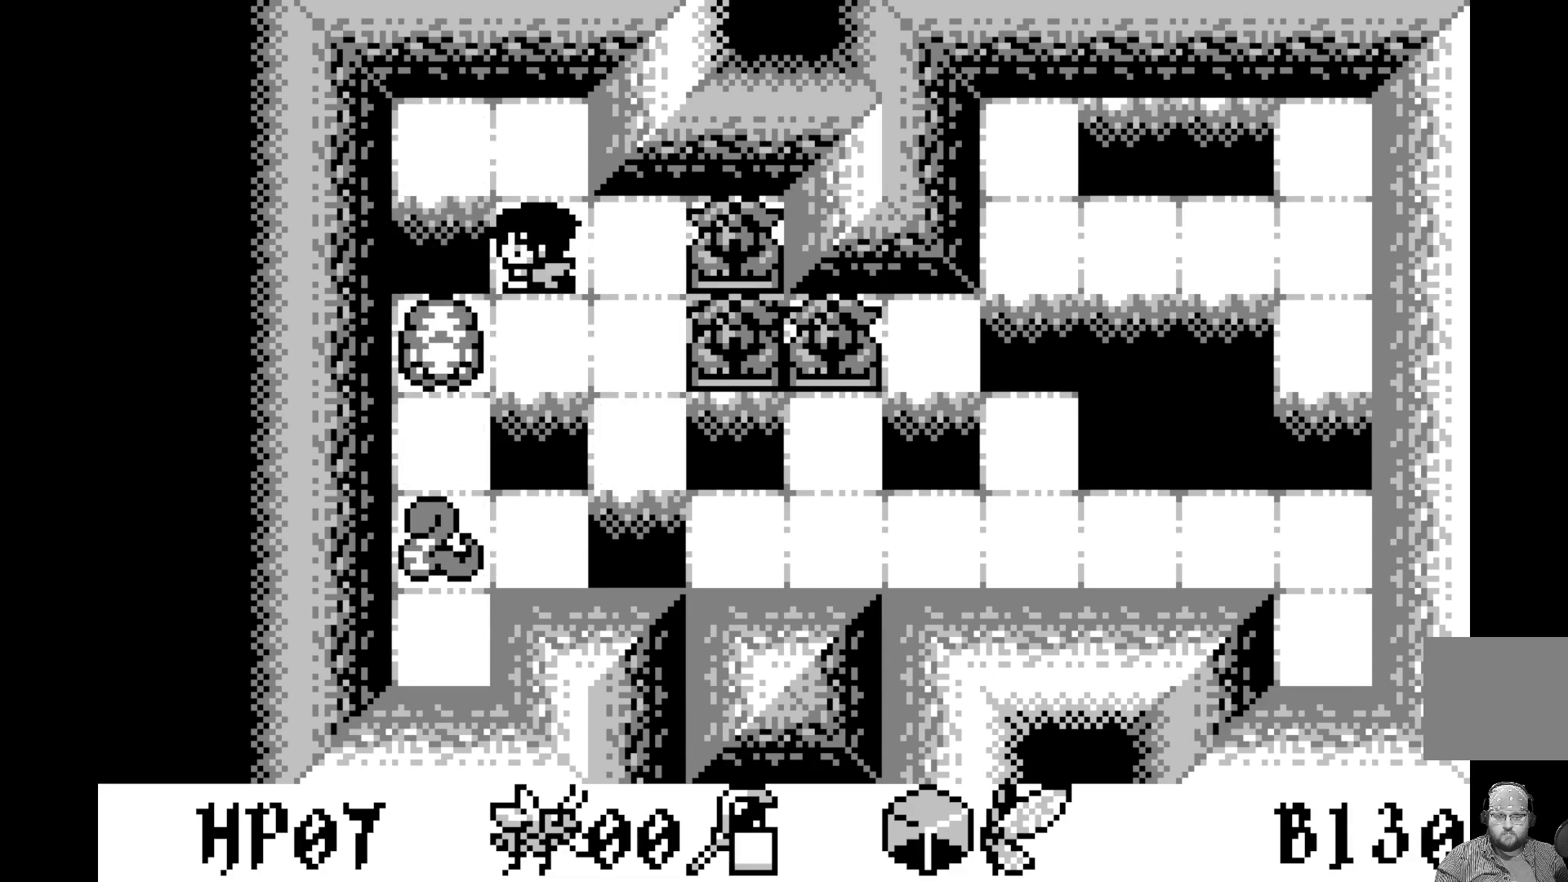
{"buttons": [], "left_stick": "center", "events": [[300, "DPAD_RIGHT", "down"], [417, "DPAD_RIGHT", "up"]]}
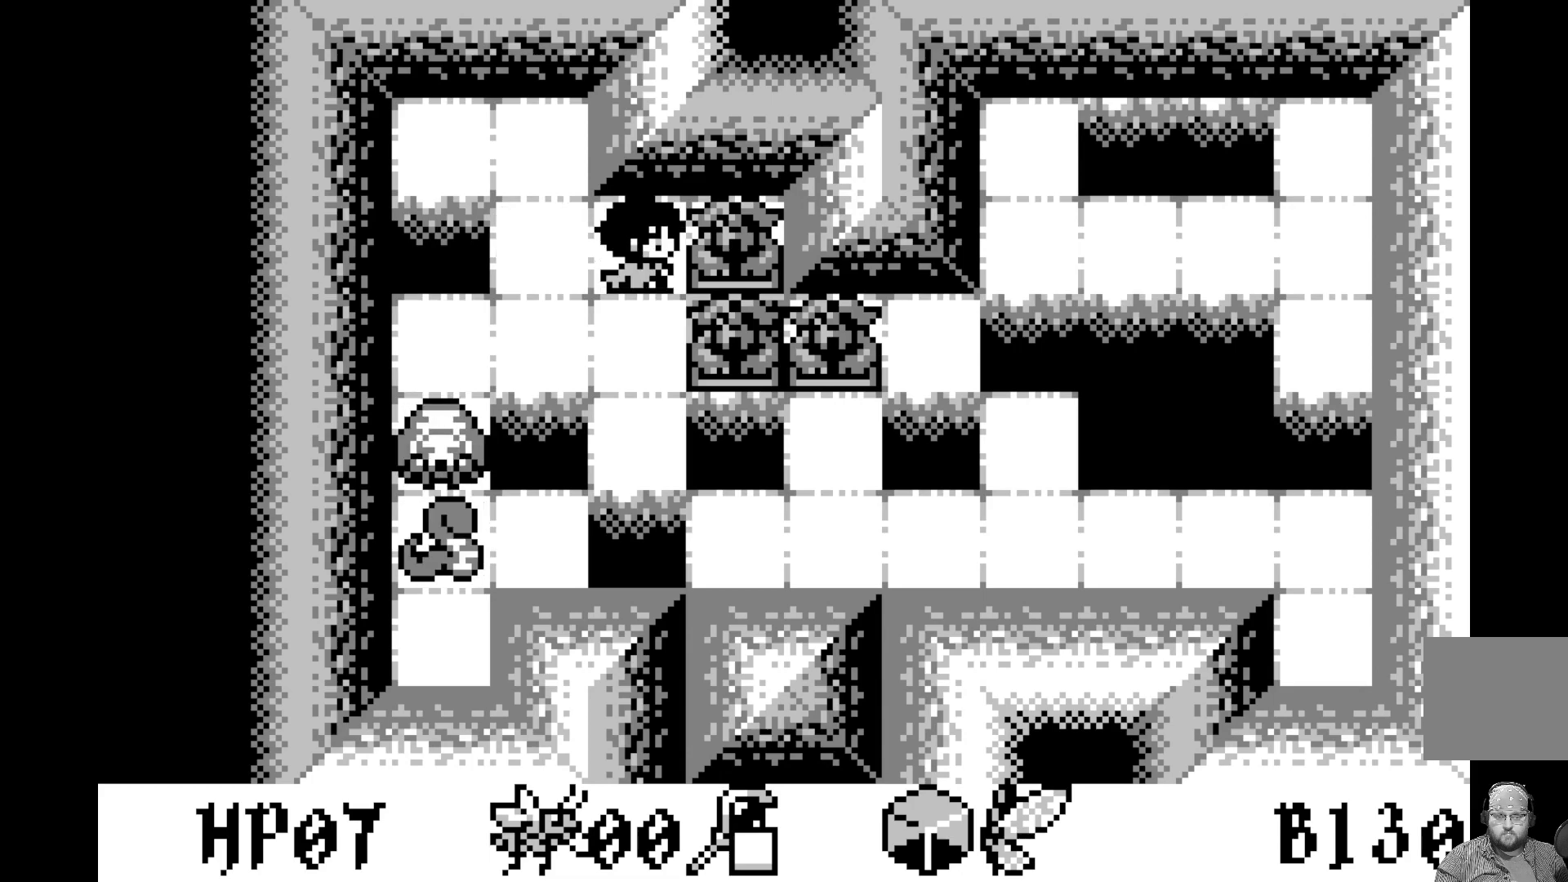
{"buttons": [], "left_stick": "center", "events": []}
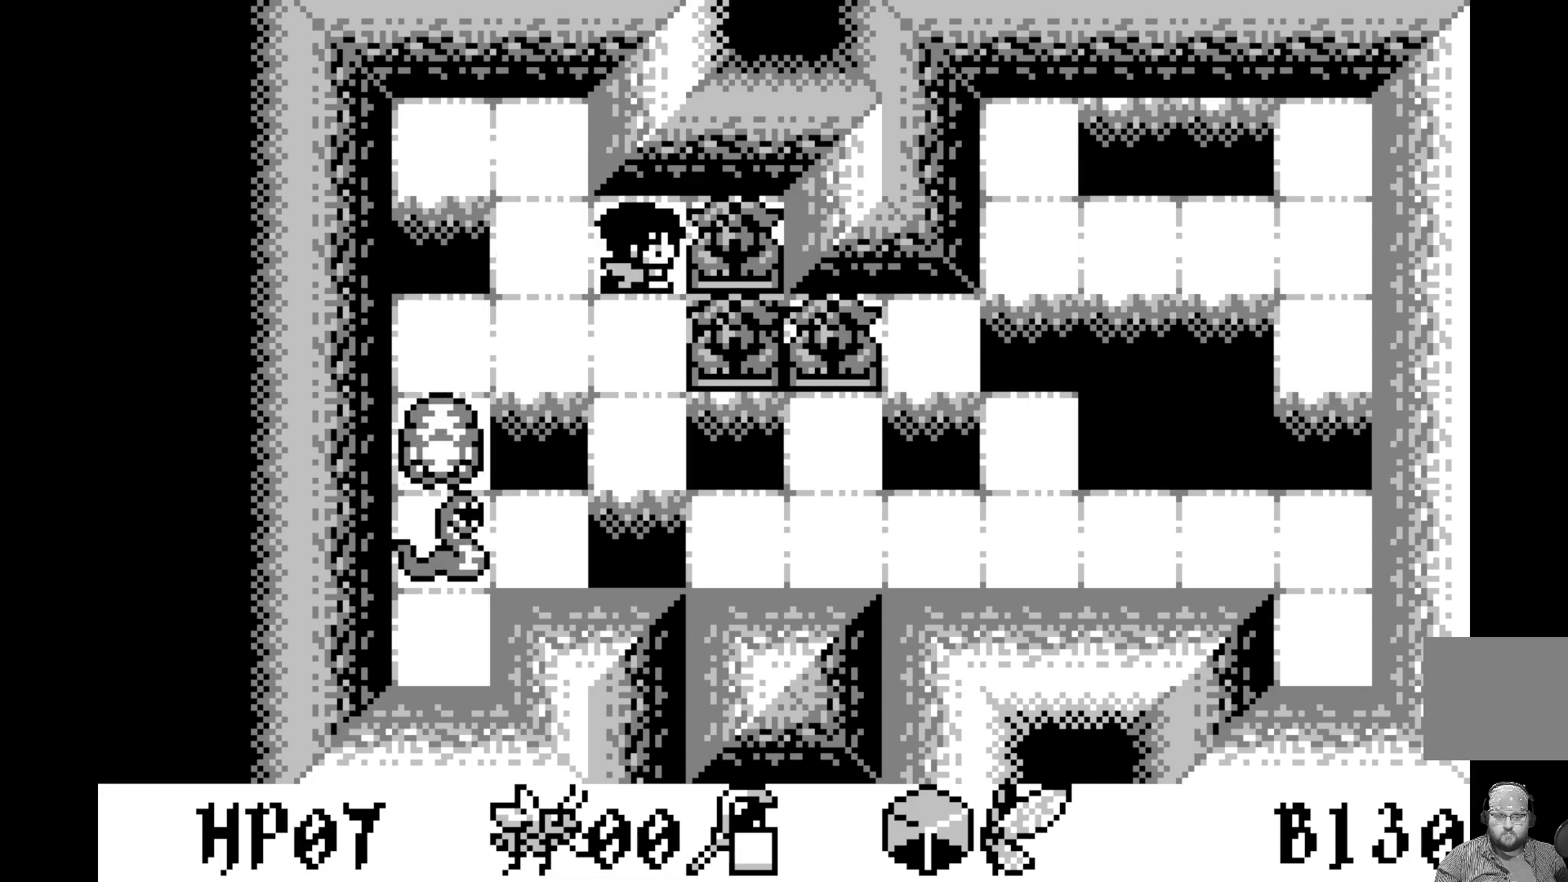
{"buttons": [], "left_stick": "center", "events": [[217, "DPAD_RIGHT", "down"], [367, "DPAD_RIGHT", "up"]]}
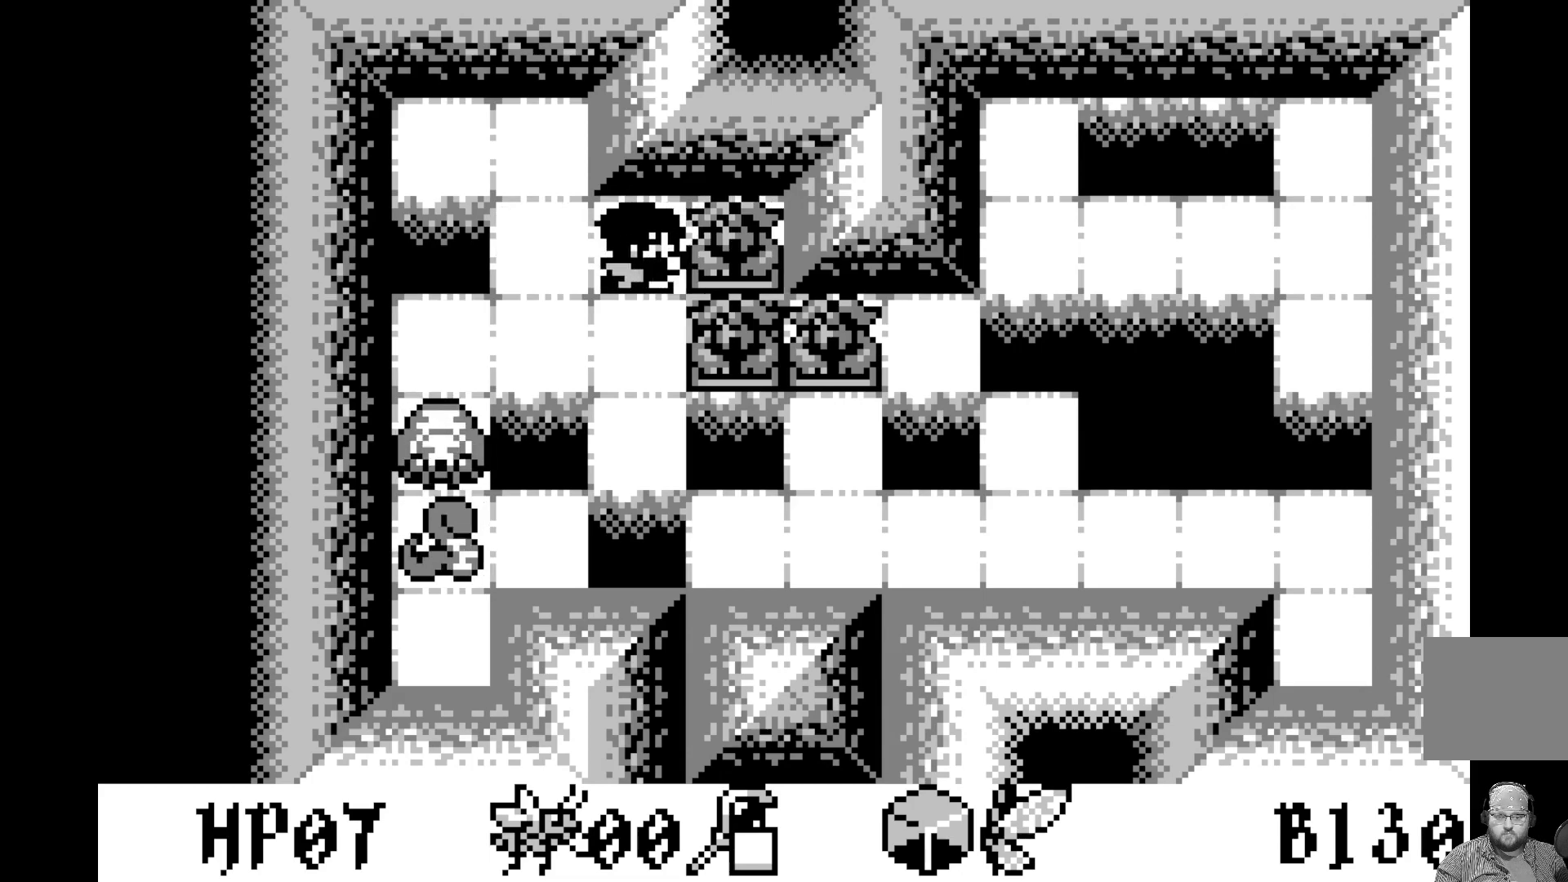
{"buttons": [], "left_stick": "center", "events": []}
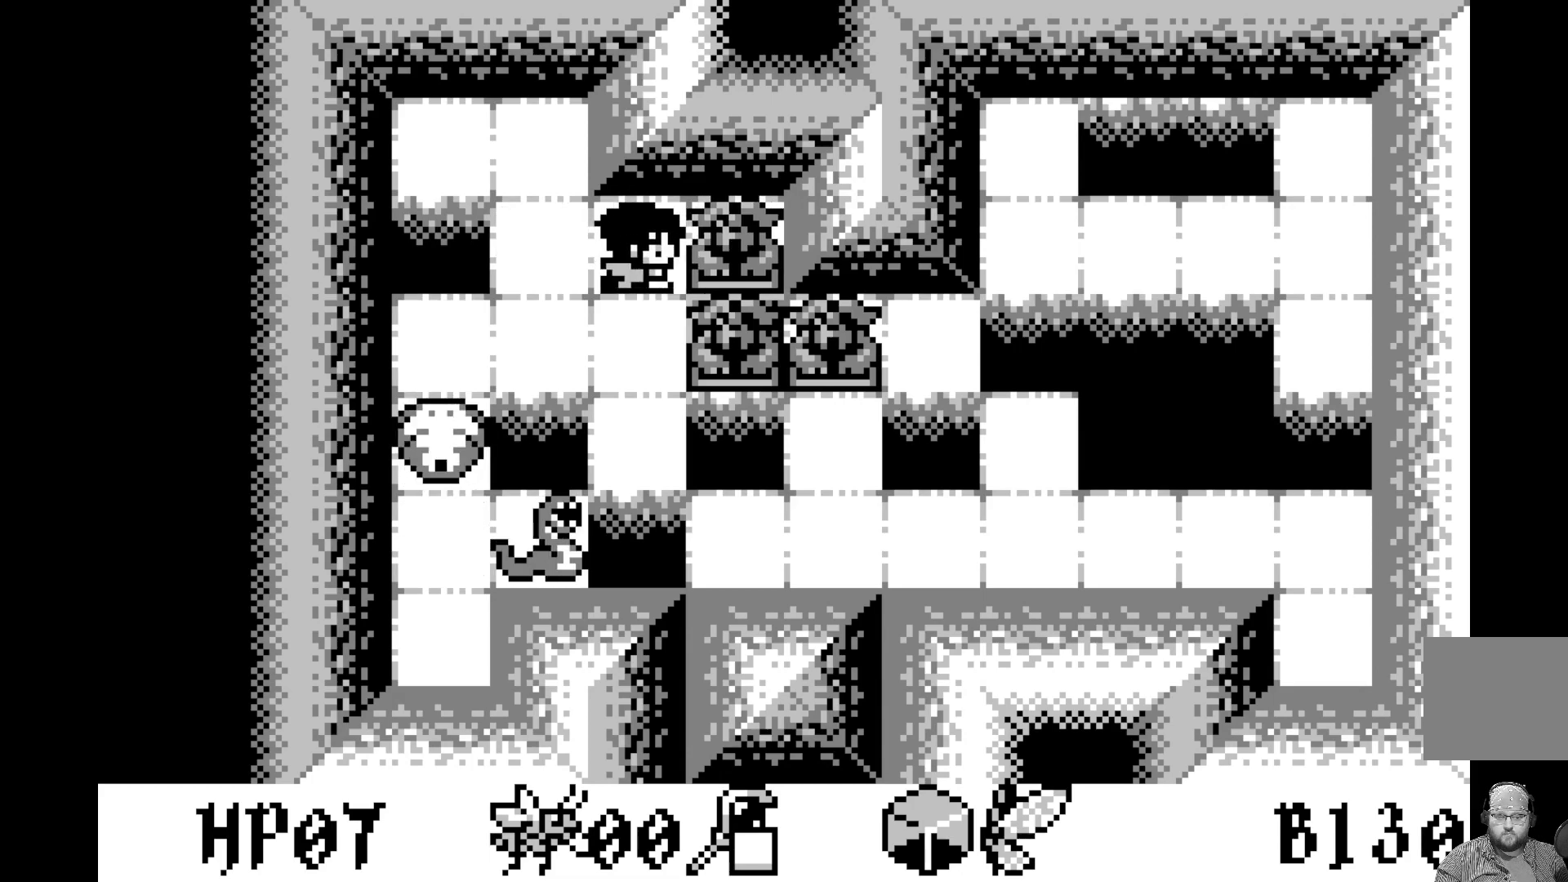
{"buttons": [], "left_stick": "center", "events": [[267, "DPAD_LEFT", "down"], [317, "DPAD_LEFT", "up"]]}
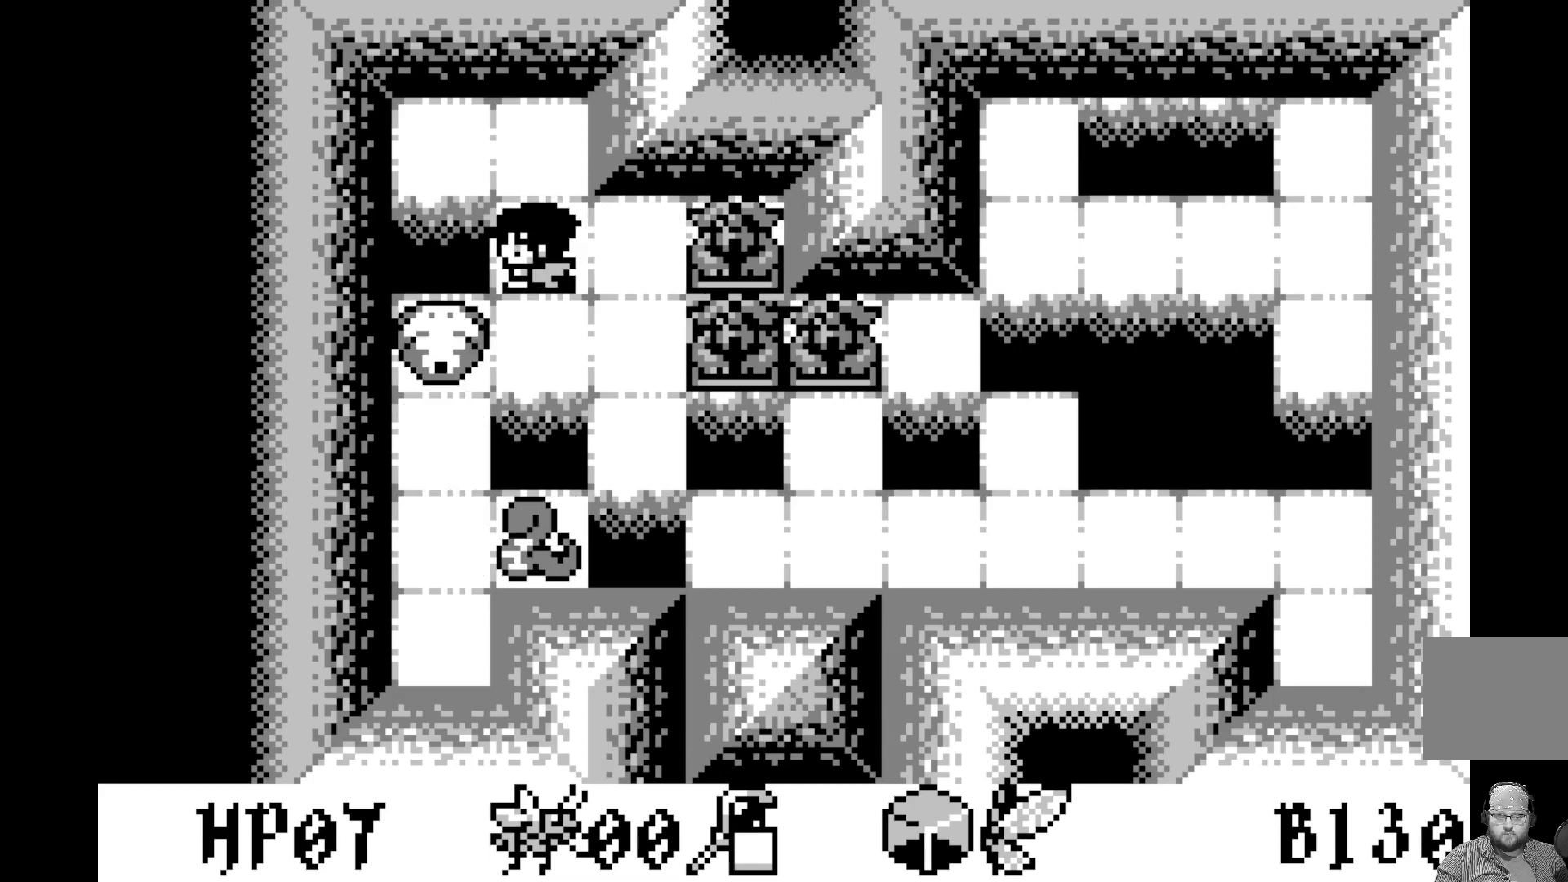
{"buttons": [], "left_stick": "center", "events": [[117, "A", "down"], [300, "A", "up"]]}
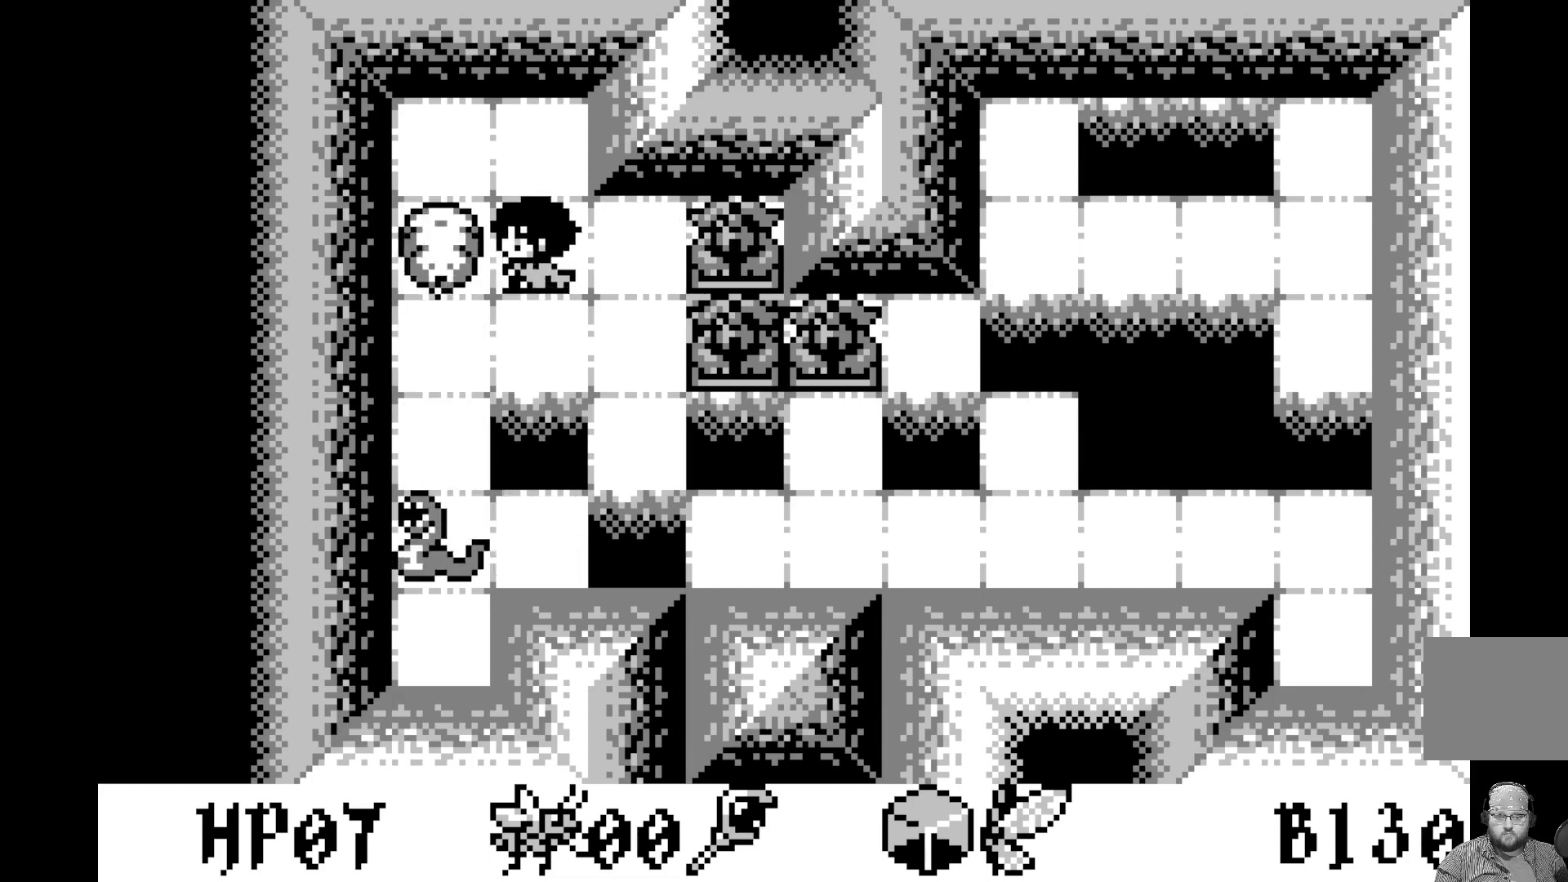
{"buttons": [], "left_stick": "center", "events": []}
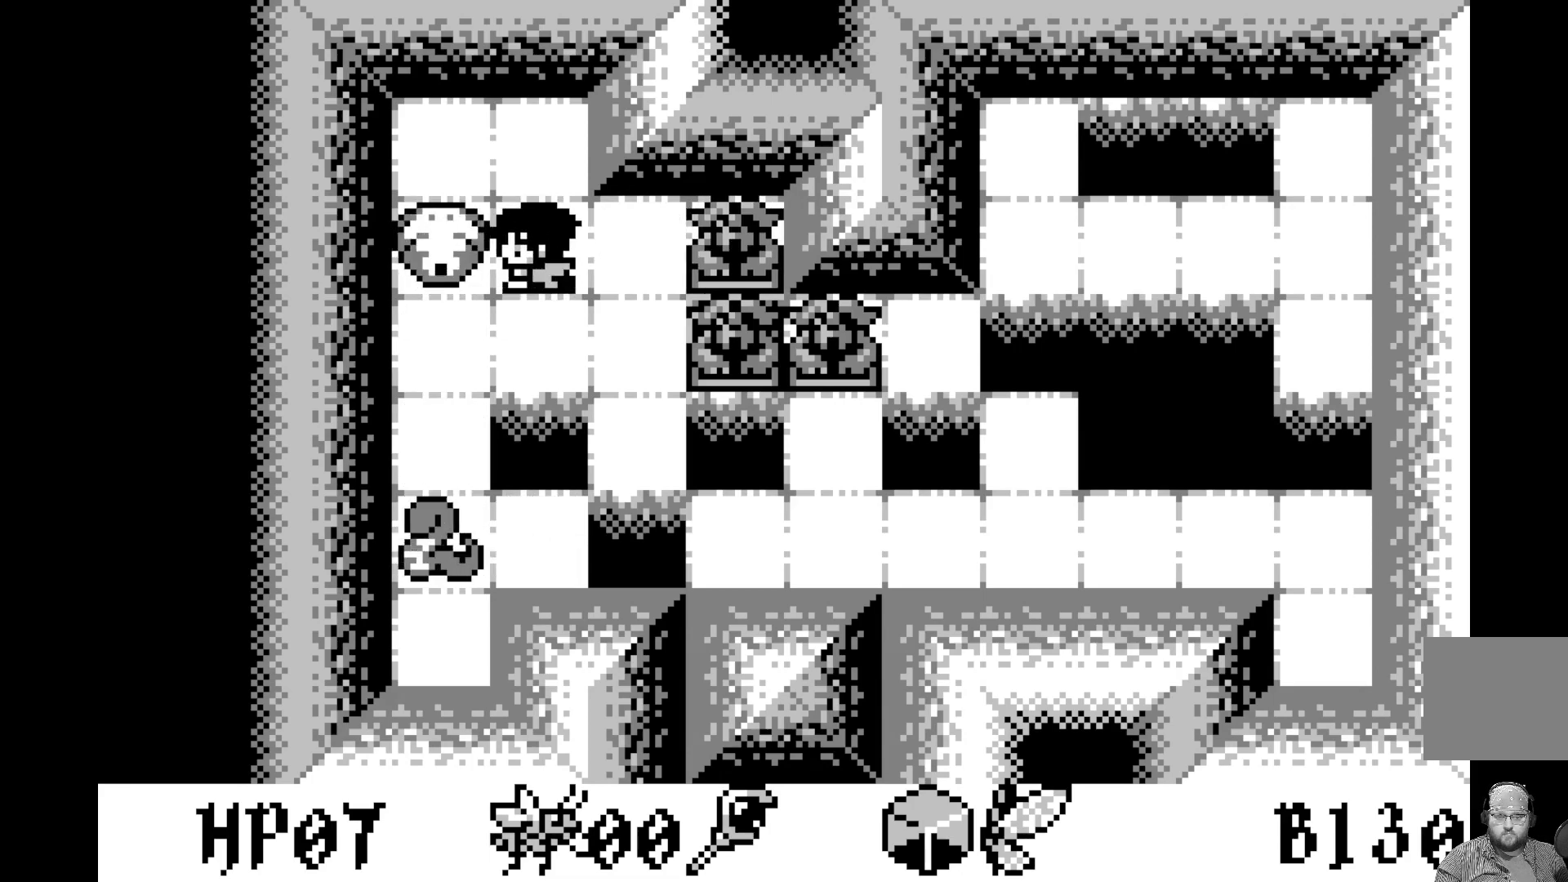
{"buttons": [], "left_stick": "center", "events": []}
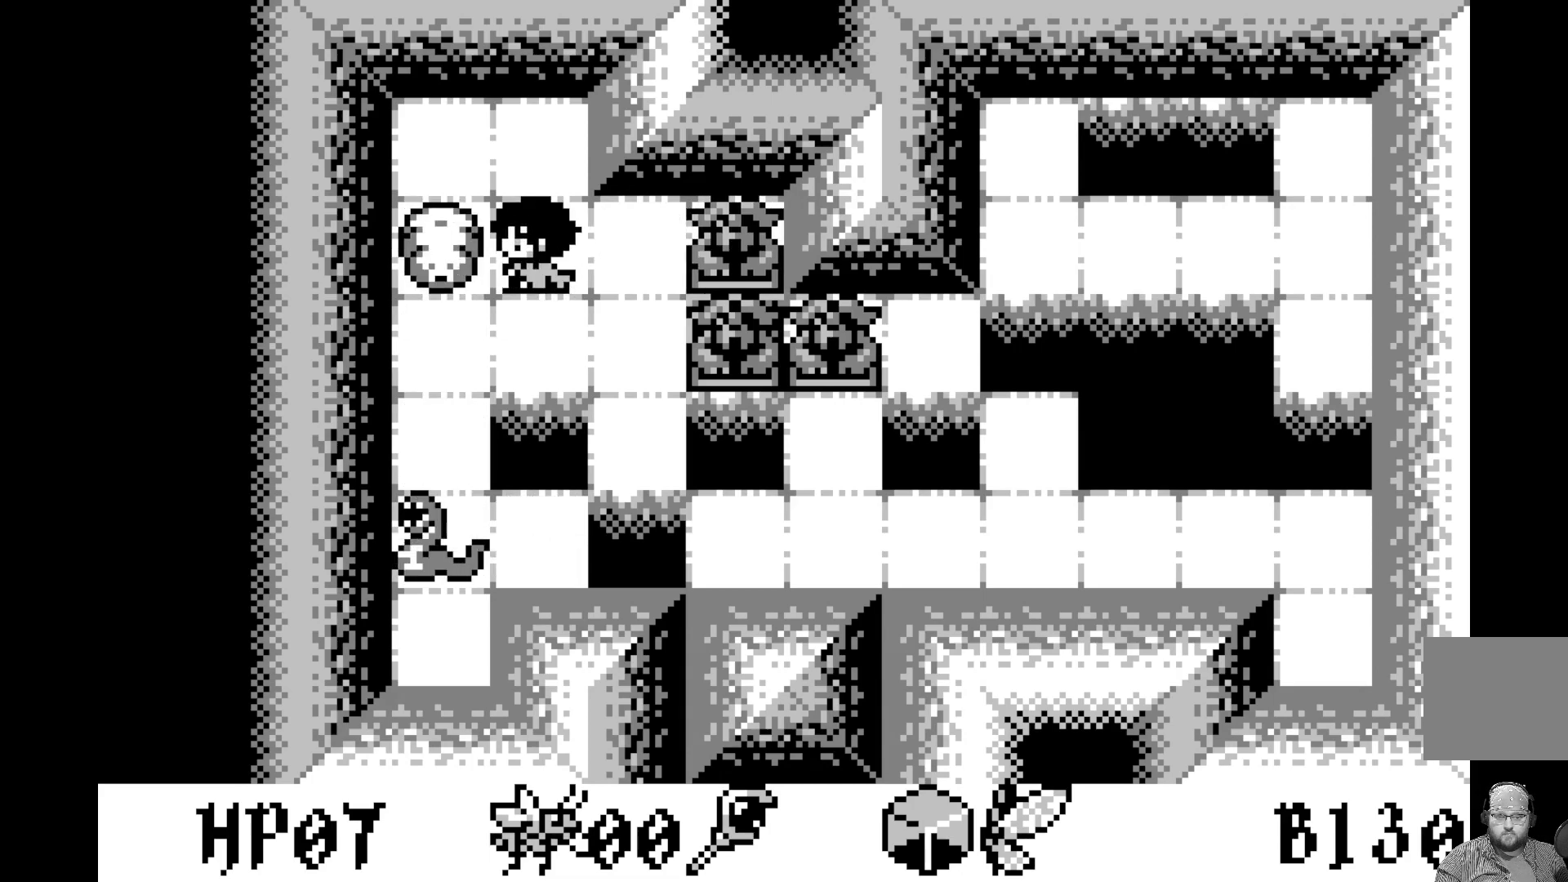
{"buttons": [], "left_stick": "center", "events": [[133, "DPAD_RIGHT", "down"], [233, "DPAD_RIGHT", "up"]]}
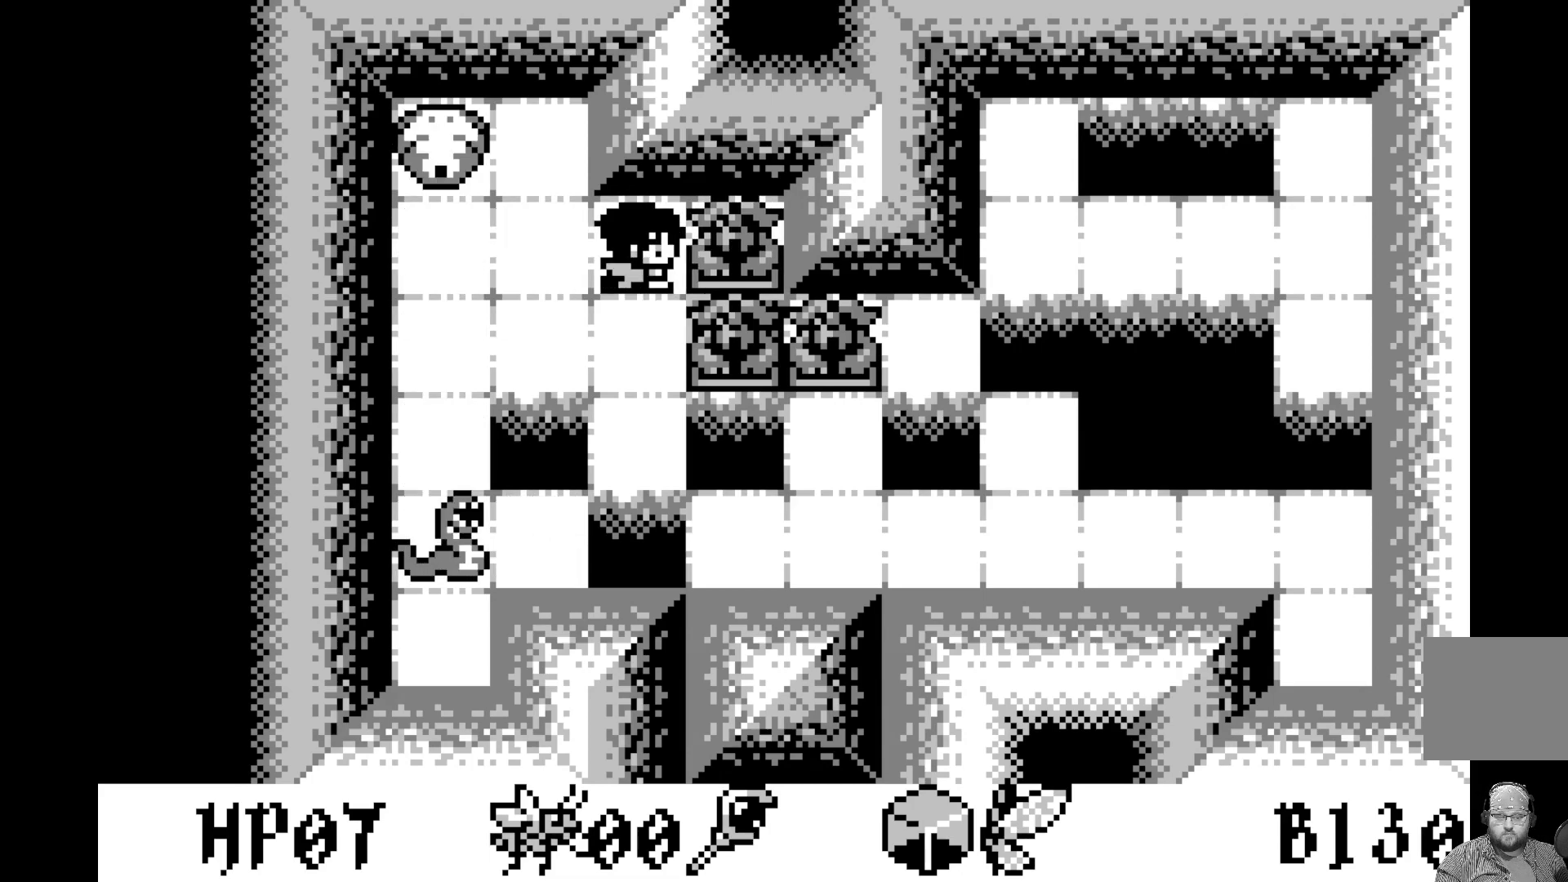
{"buttons": [], "left_stick": "center", "events": []}
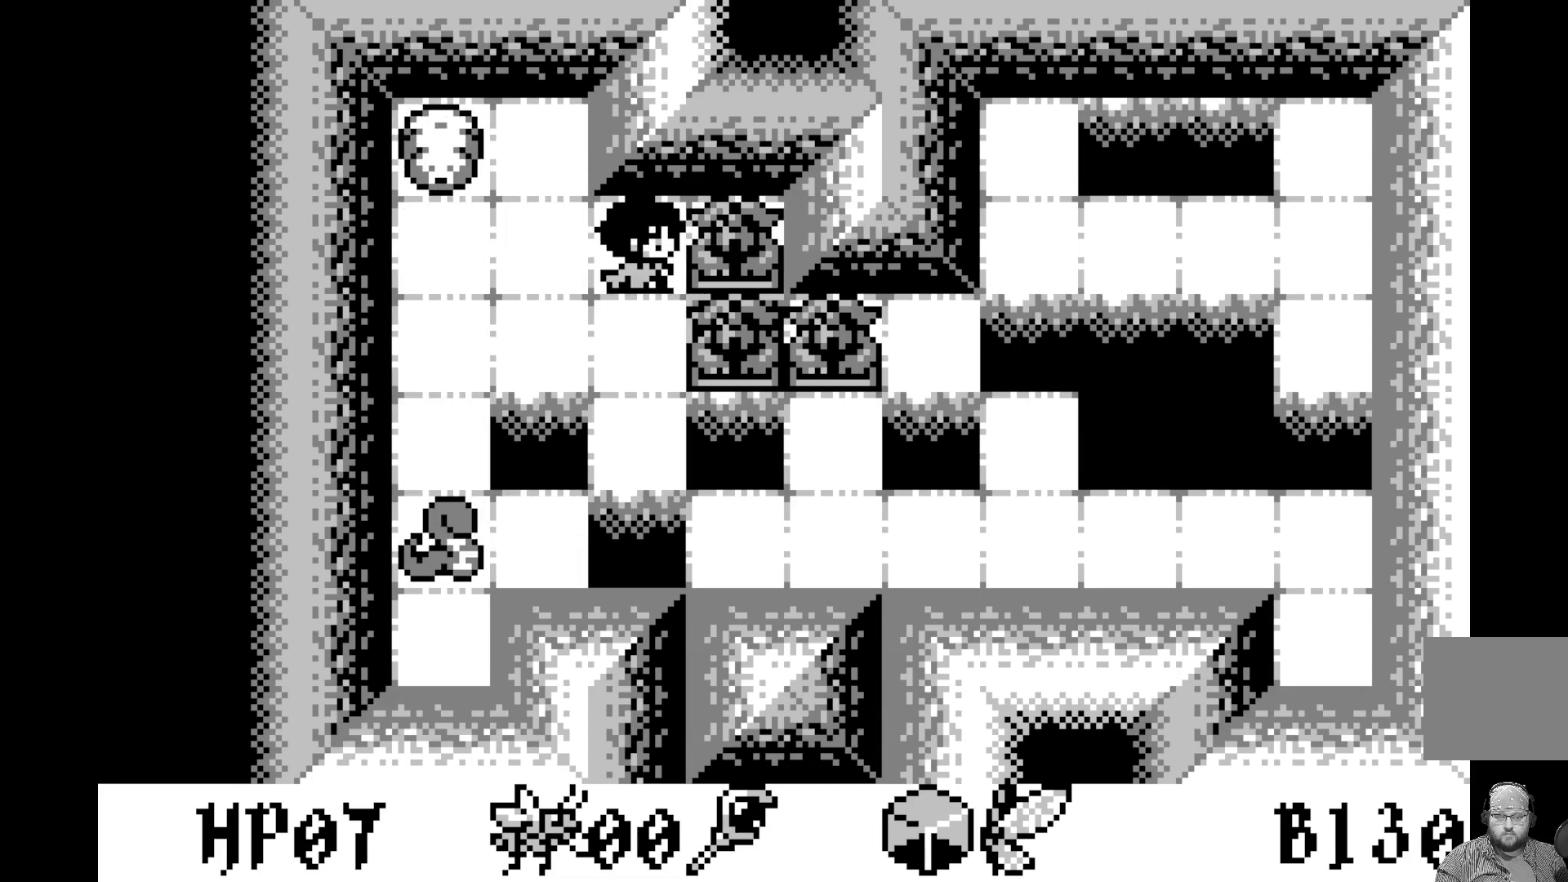
{"buttons": [], "left_stick": "center", "events": [[83, "DPAD_DOWN", "down"], [183, "DPAD_DOWN", "up"]]}
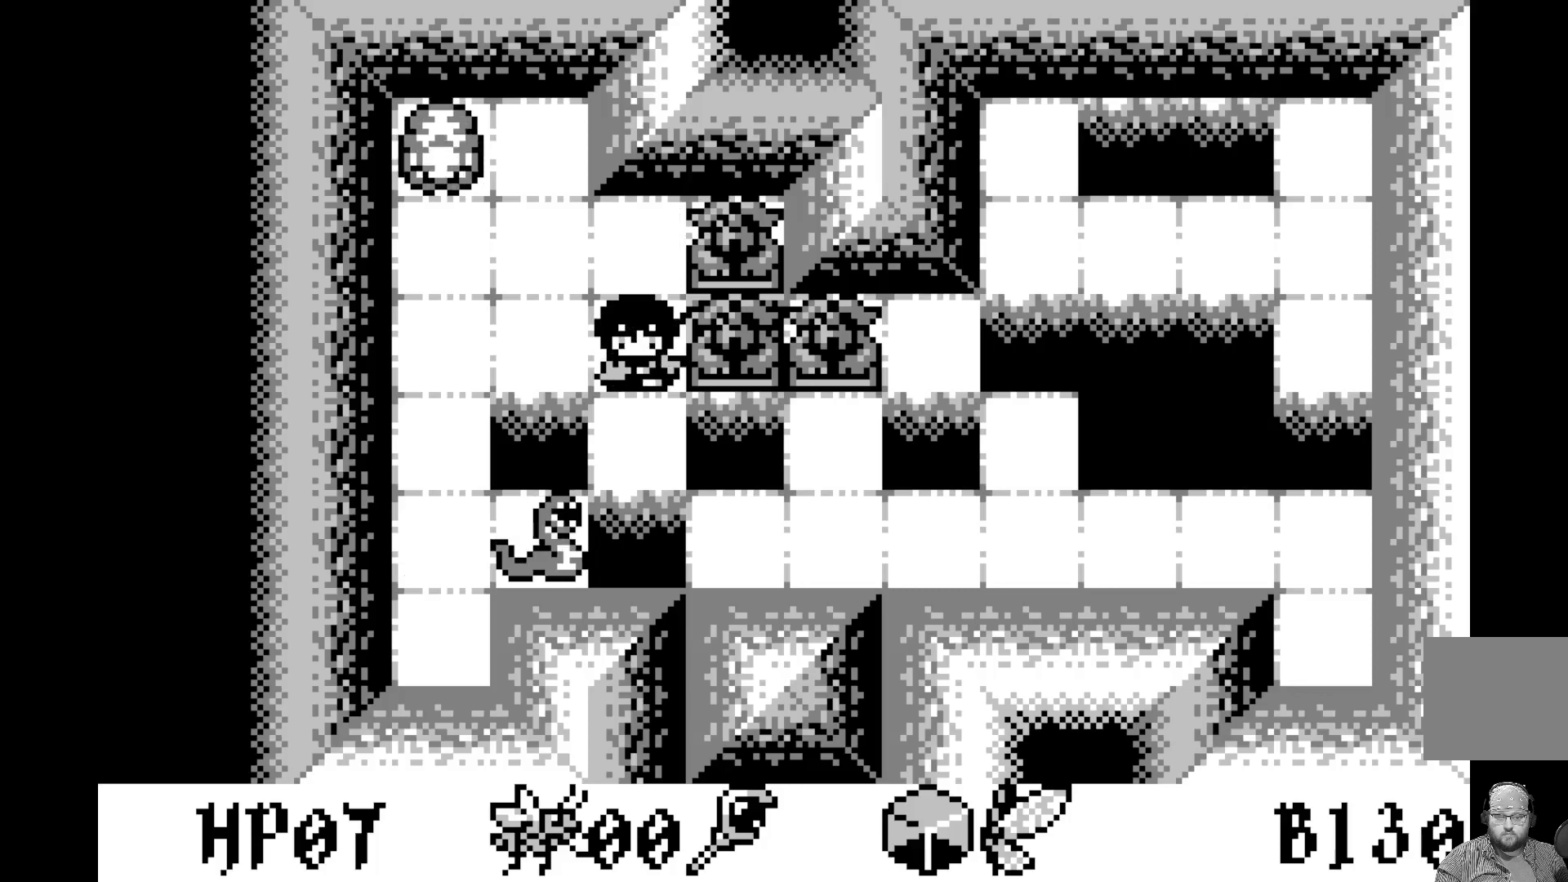
{"buttons": [], "left_stick": "center", "events": []}